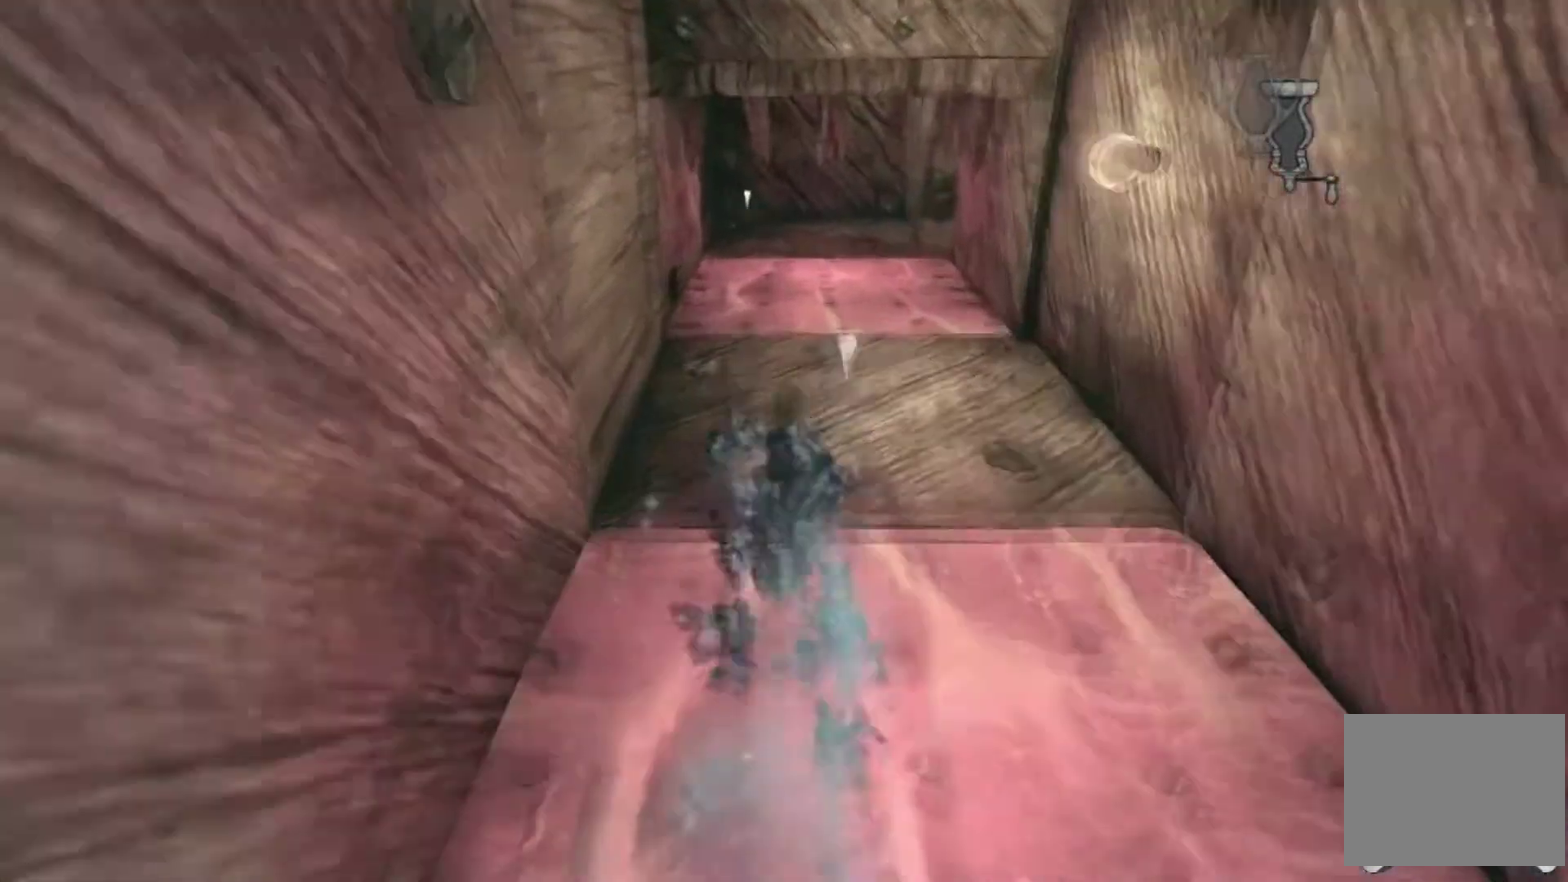
Gameplay with a controller (Xbox layout); each line is a JSON object with the inputs held at the frame after it. "events" lists button and stick changes between this image and that frame as [ms after this image, input, new state], when the widget could be followed in between. This overlay highlights the sticks when they move; stick clicks (L3 R3) are not distinguishable. Not read: L1 L2 L3 R1 R2 R3.
{"buttons": [], "left_stick": "up", "right_stick": "center", "events": [[334, "left_stick", "center"], [467, "left_stick", "up"]]}
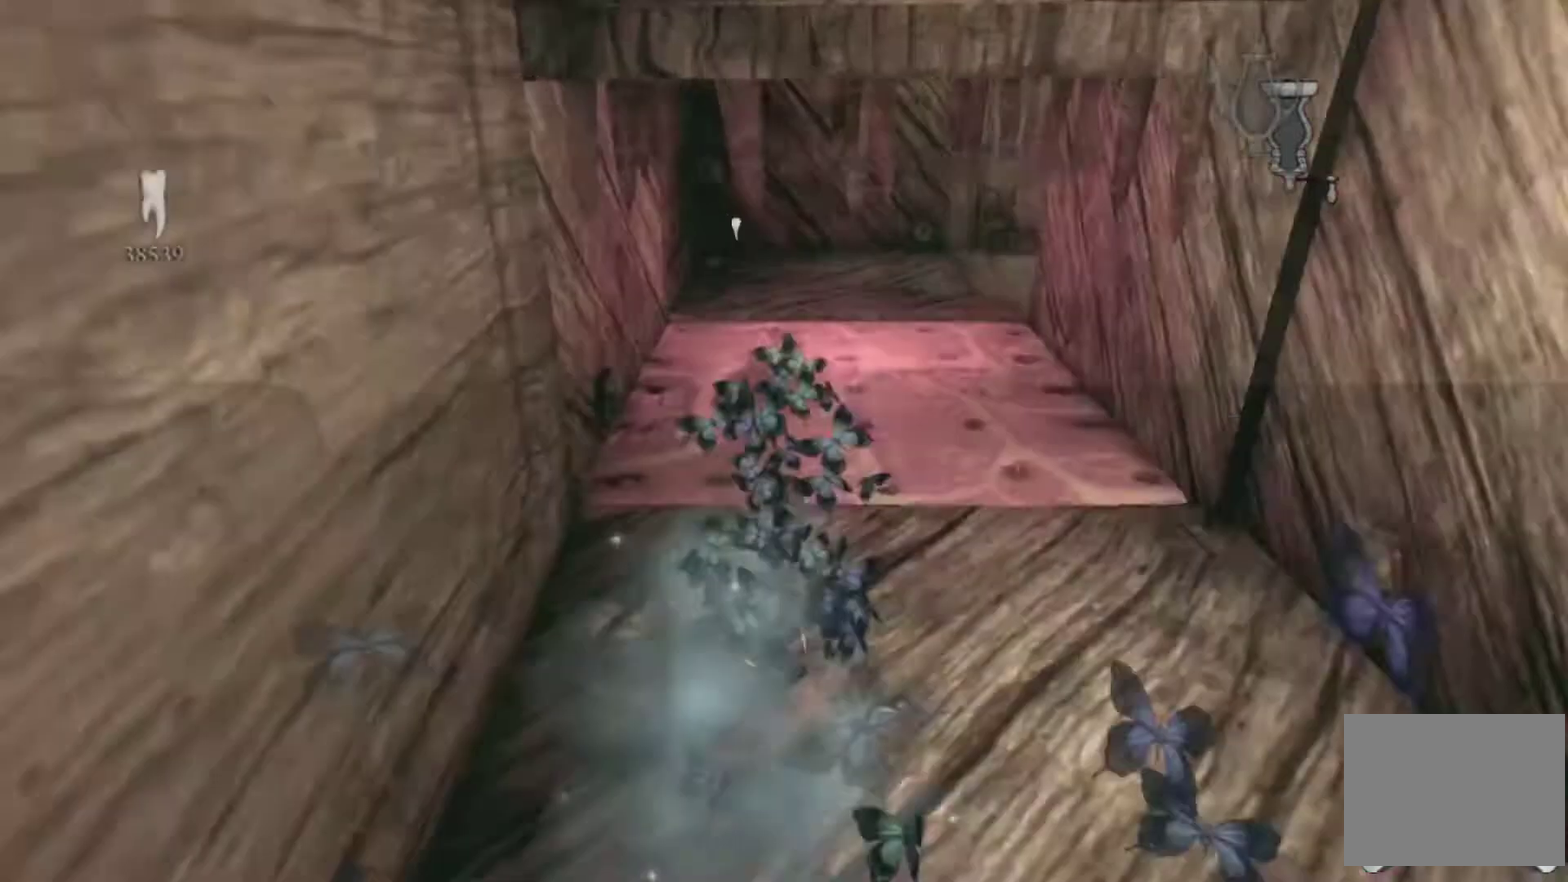
{"buttons": [], "left_stick": "up", "right_stick": "center", "events": [[100, "left_stick", "center"], [500, "left_stick", "up"]]}
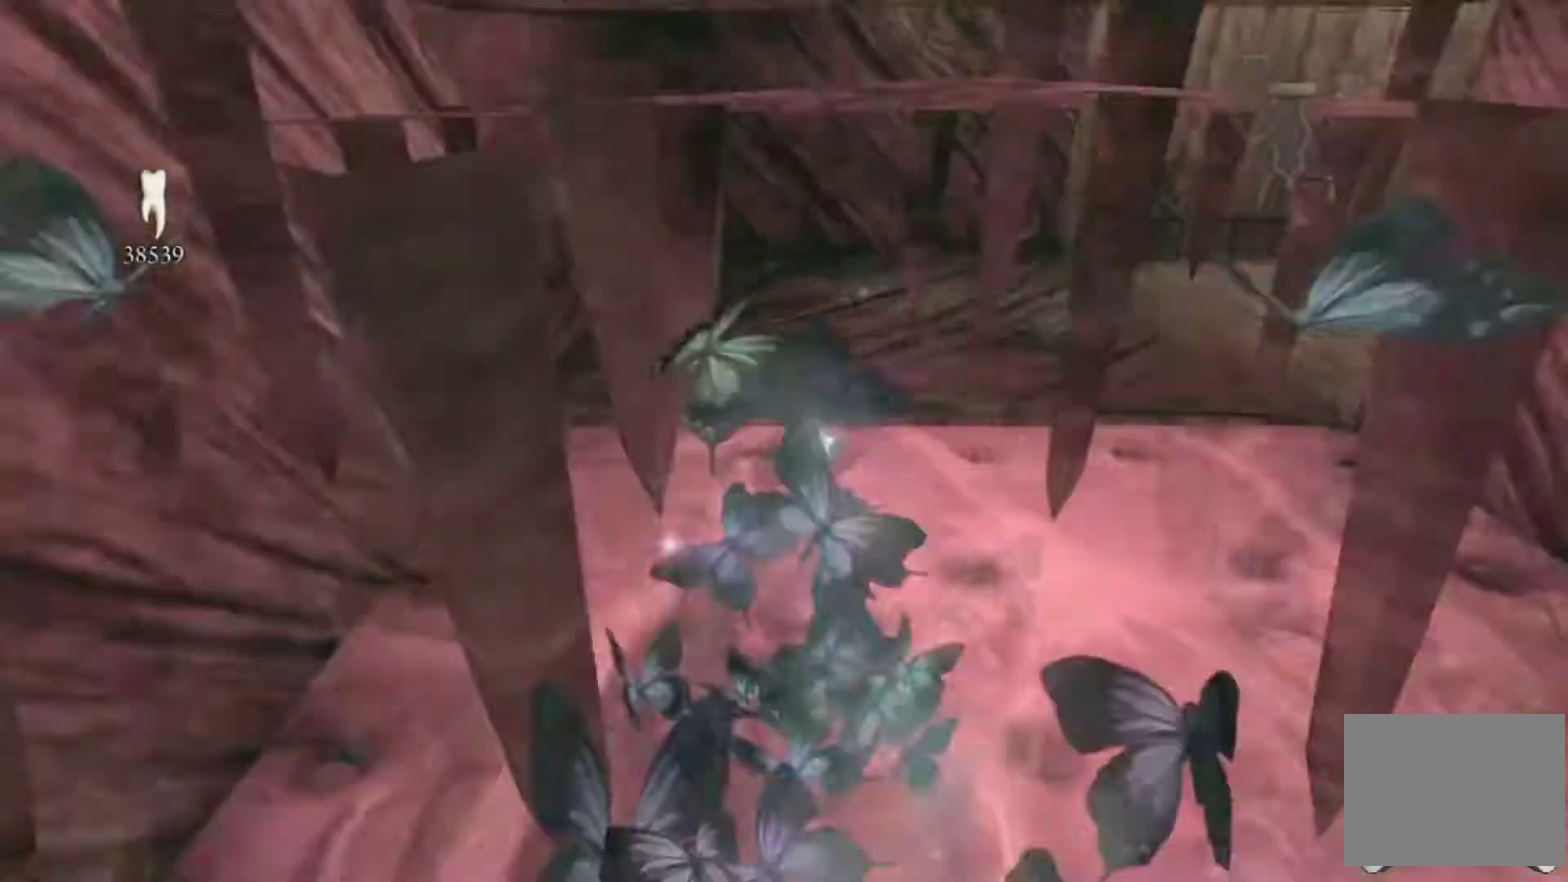
{"buttons": [], "left_stick": "up", "right_stick": "center", "events": [[67, "left_stick", "center"], [167, "left_stick", "up"]]}
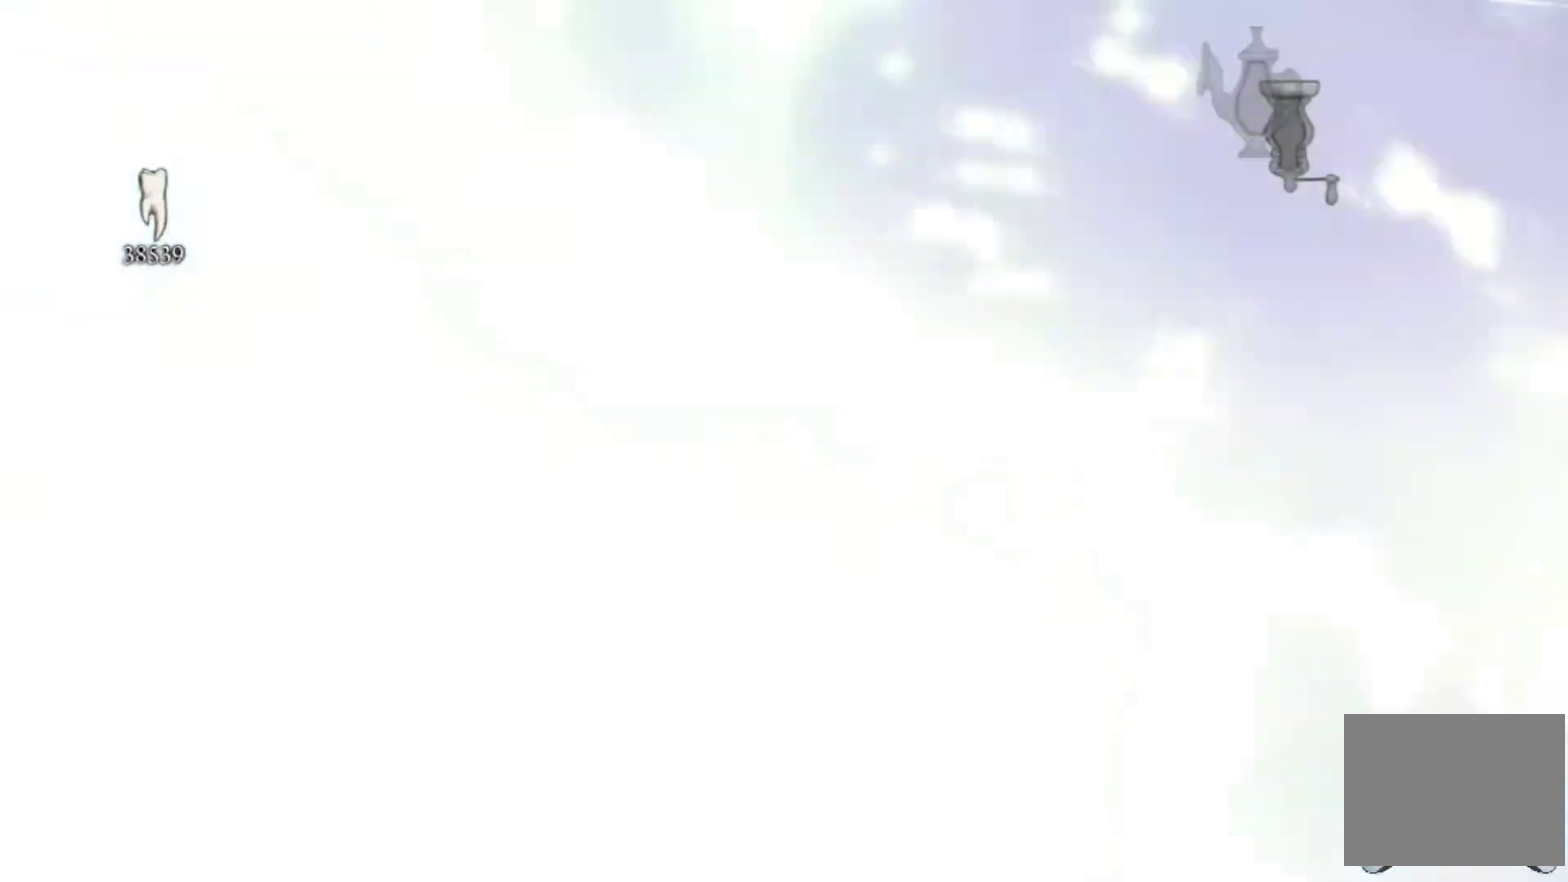
{"buttons": [], "left_stick": "center", "right_stick": "center", "events": [[33, "left_stick", "center"]]}
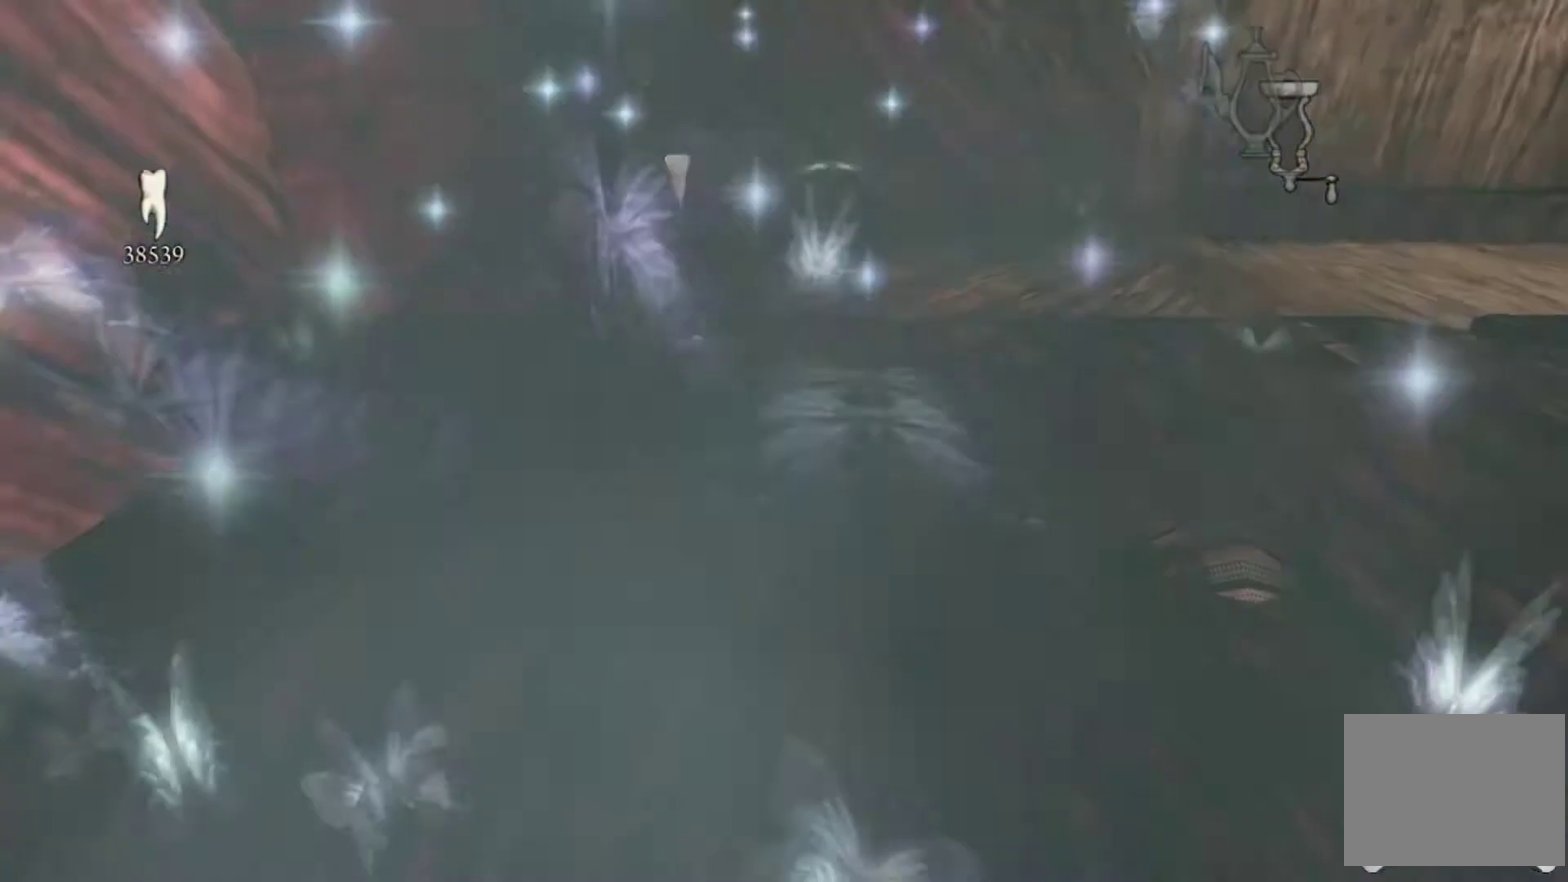
{"buttons": [], "left_stick": "center", "right_stick": "center", "events": []}
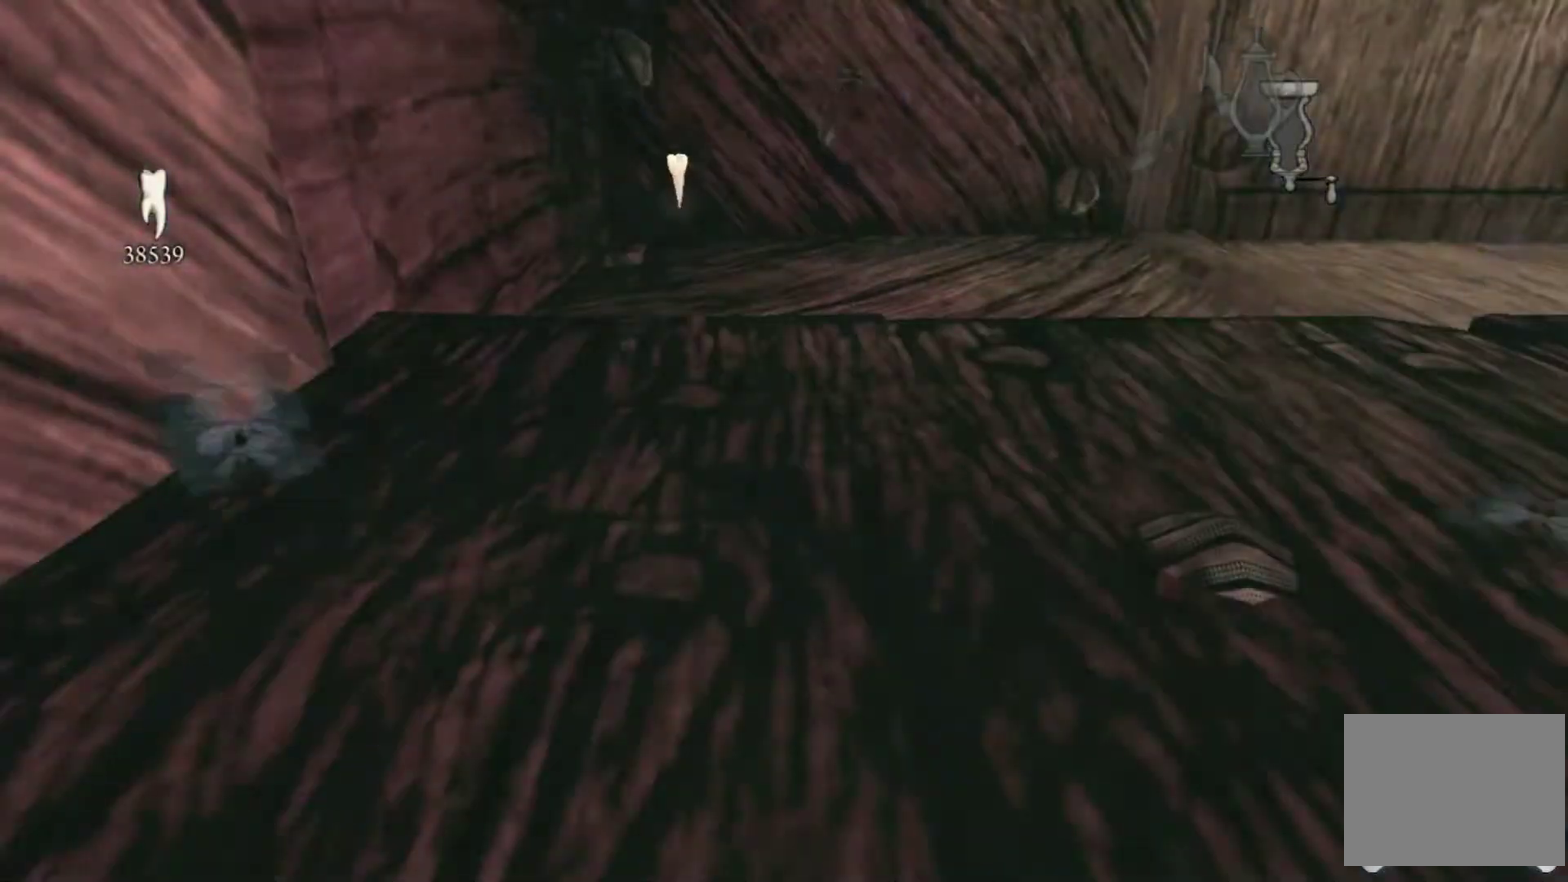
{"buttons": [], "left_stick": "center", "right_stick": "center", "events": []}
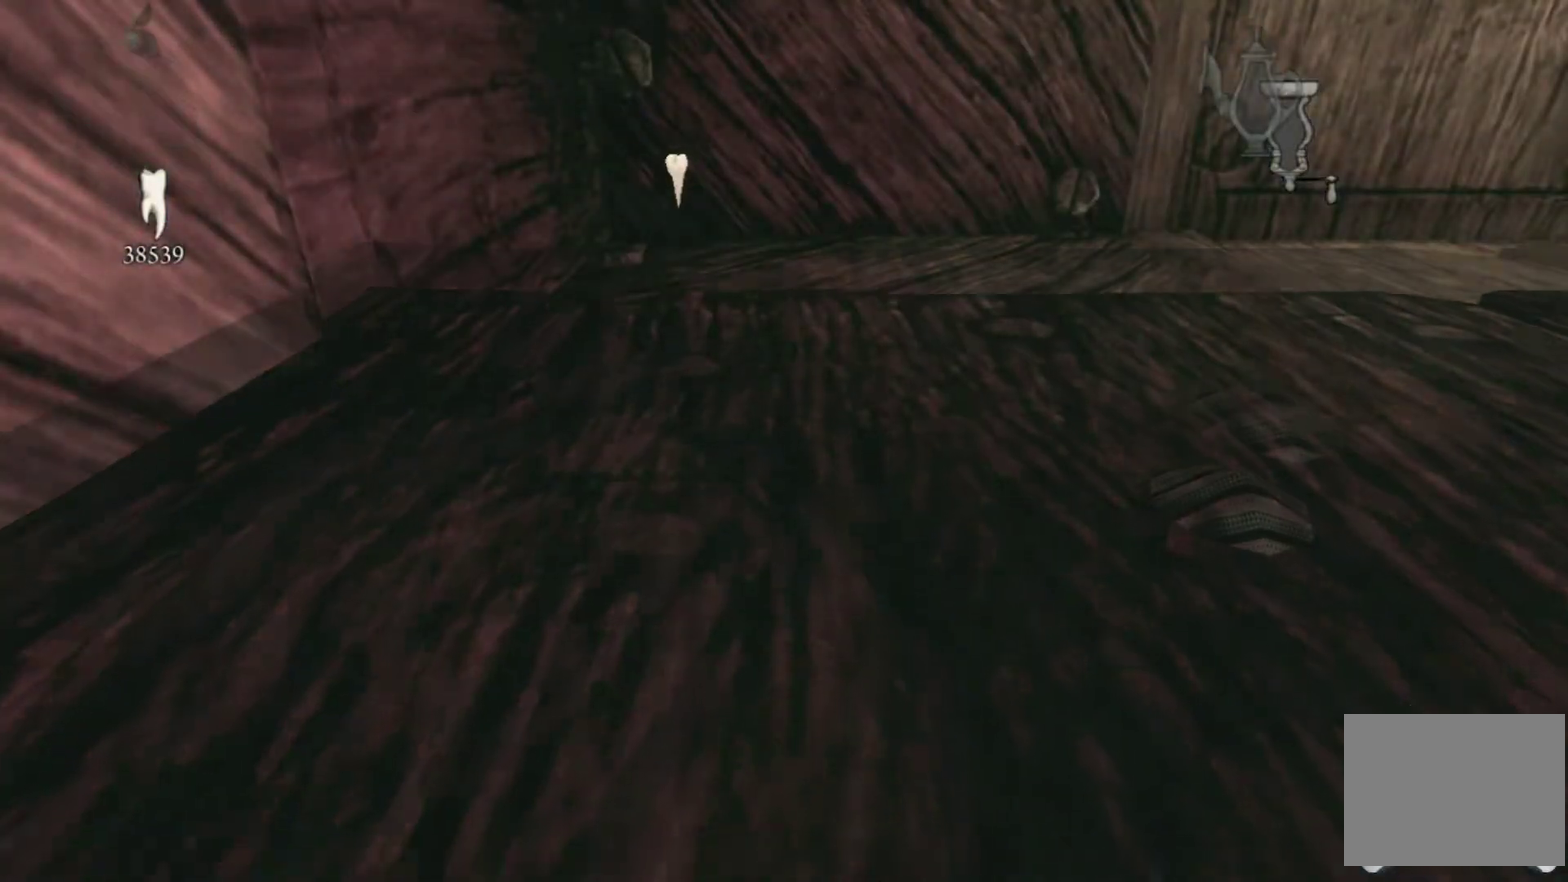
{"buttons": [], "left_stick": "center", "right_stick": "center", "events": []}
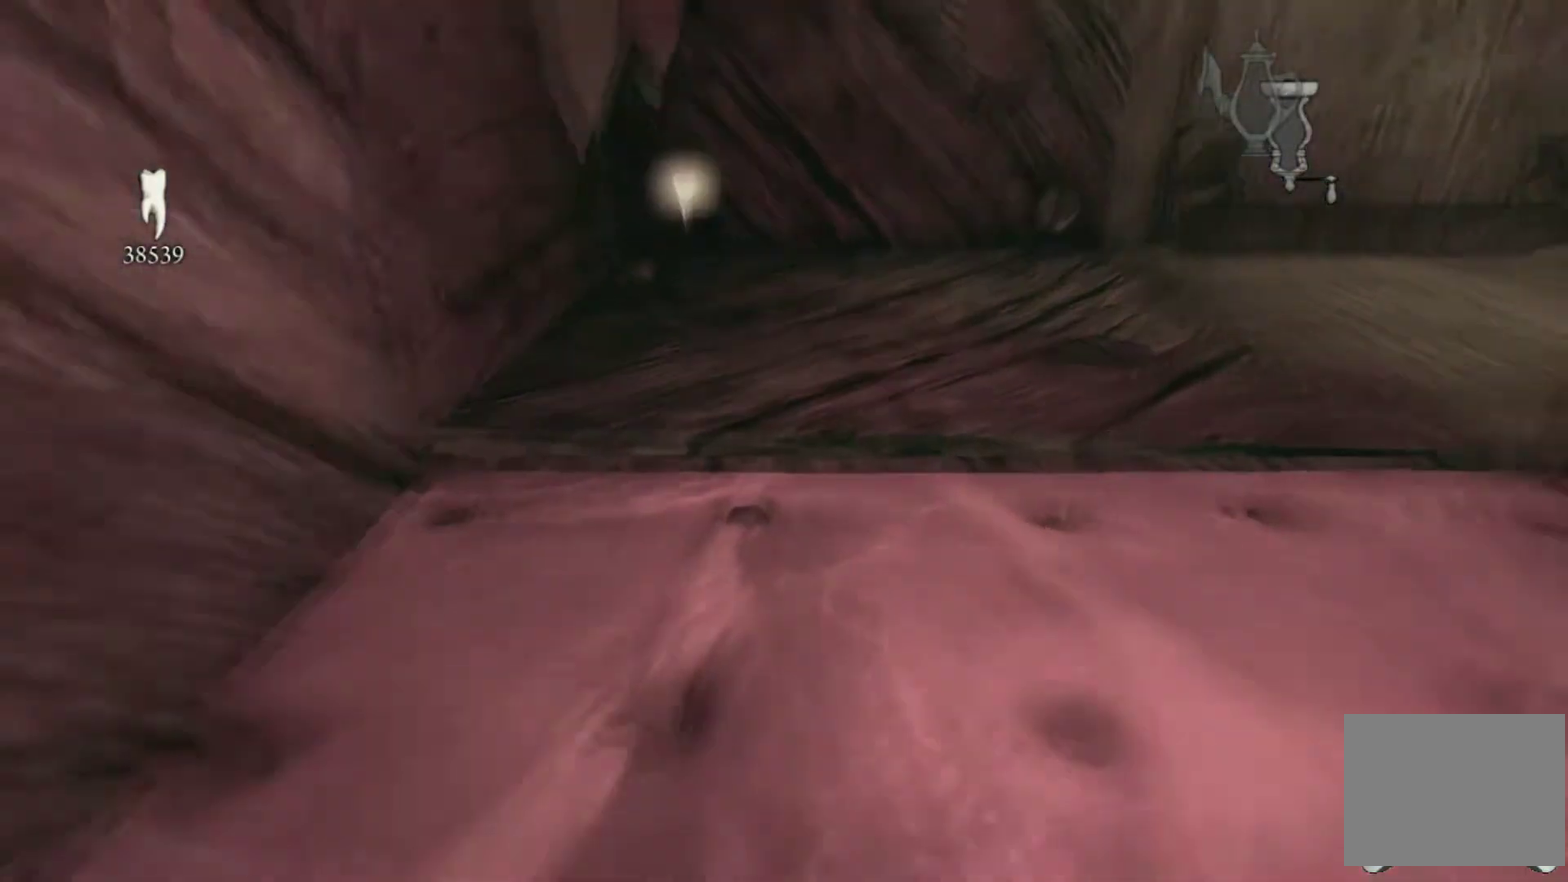
{"buttons": [], "left_stick": "center", "right_stick": "center", "events": []}
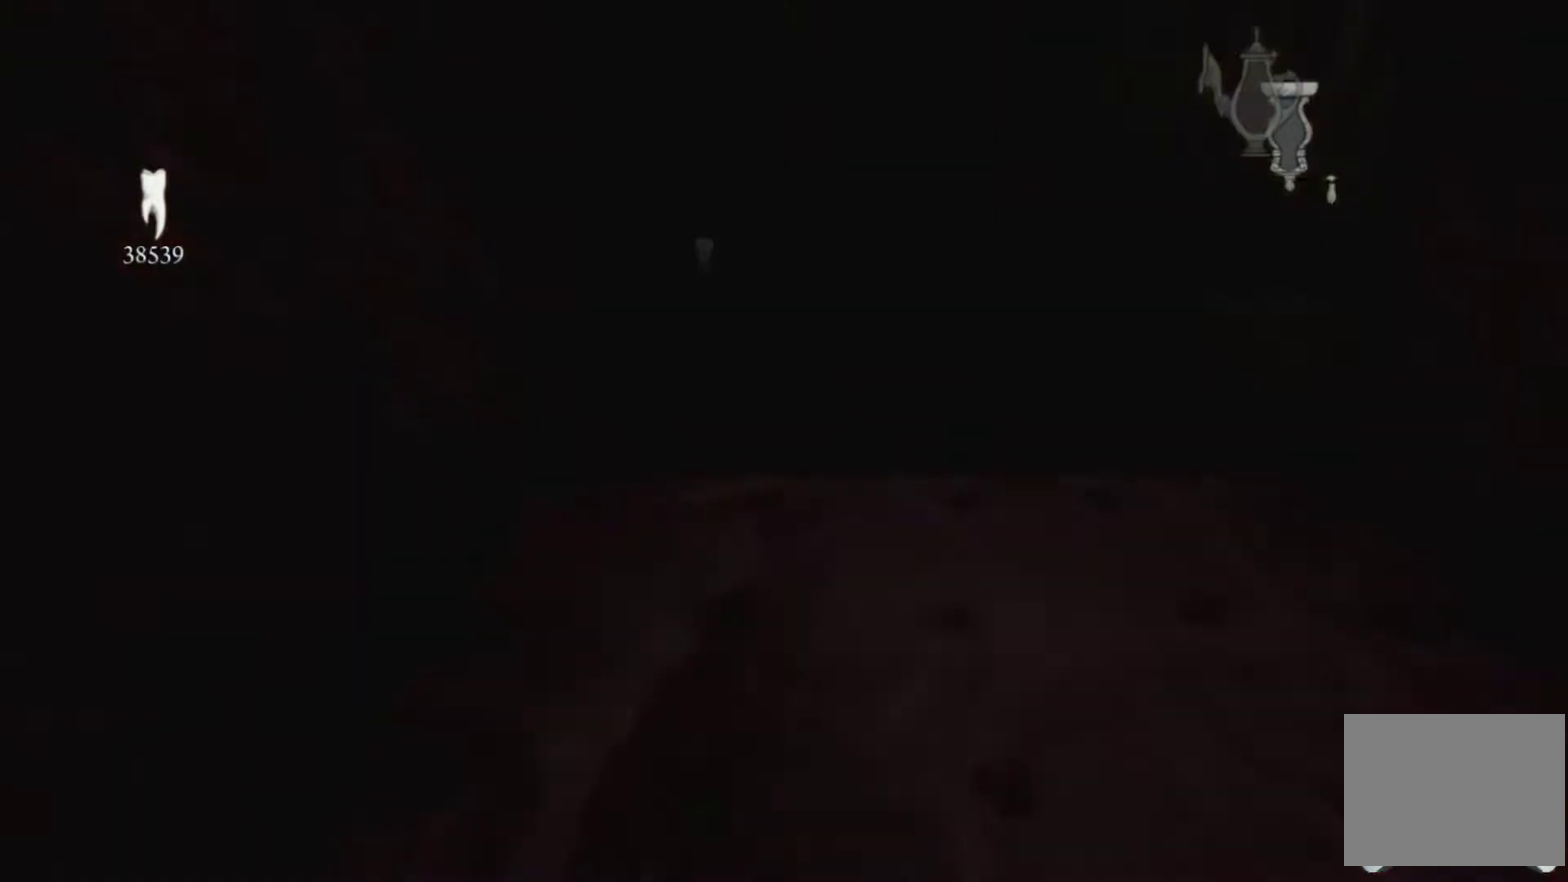
{"buttons": [], "left_stick": "up", "right_stick": "center", "events": [[467, "left_stick", "up"]]}
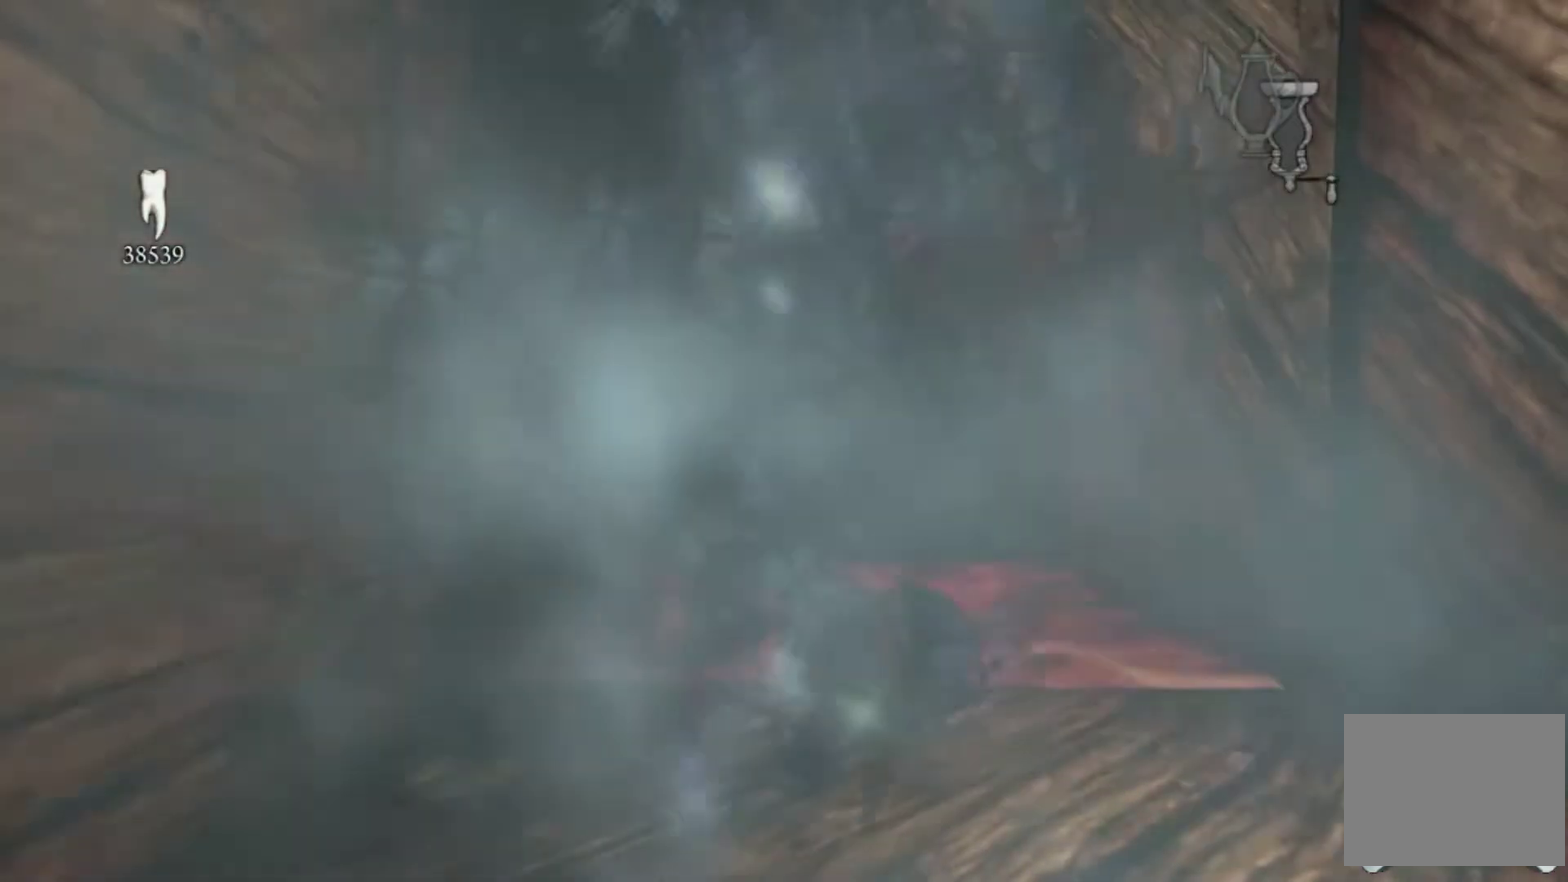
{"buttons": [], "left_stick": "up", "right_stick": "center", "events": [[100, "left_stick", "center"], [233, "left_stick", "up"]]}
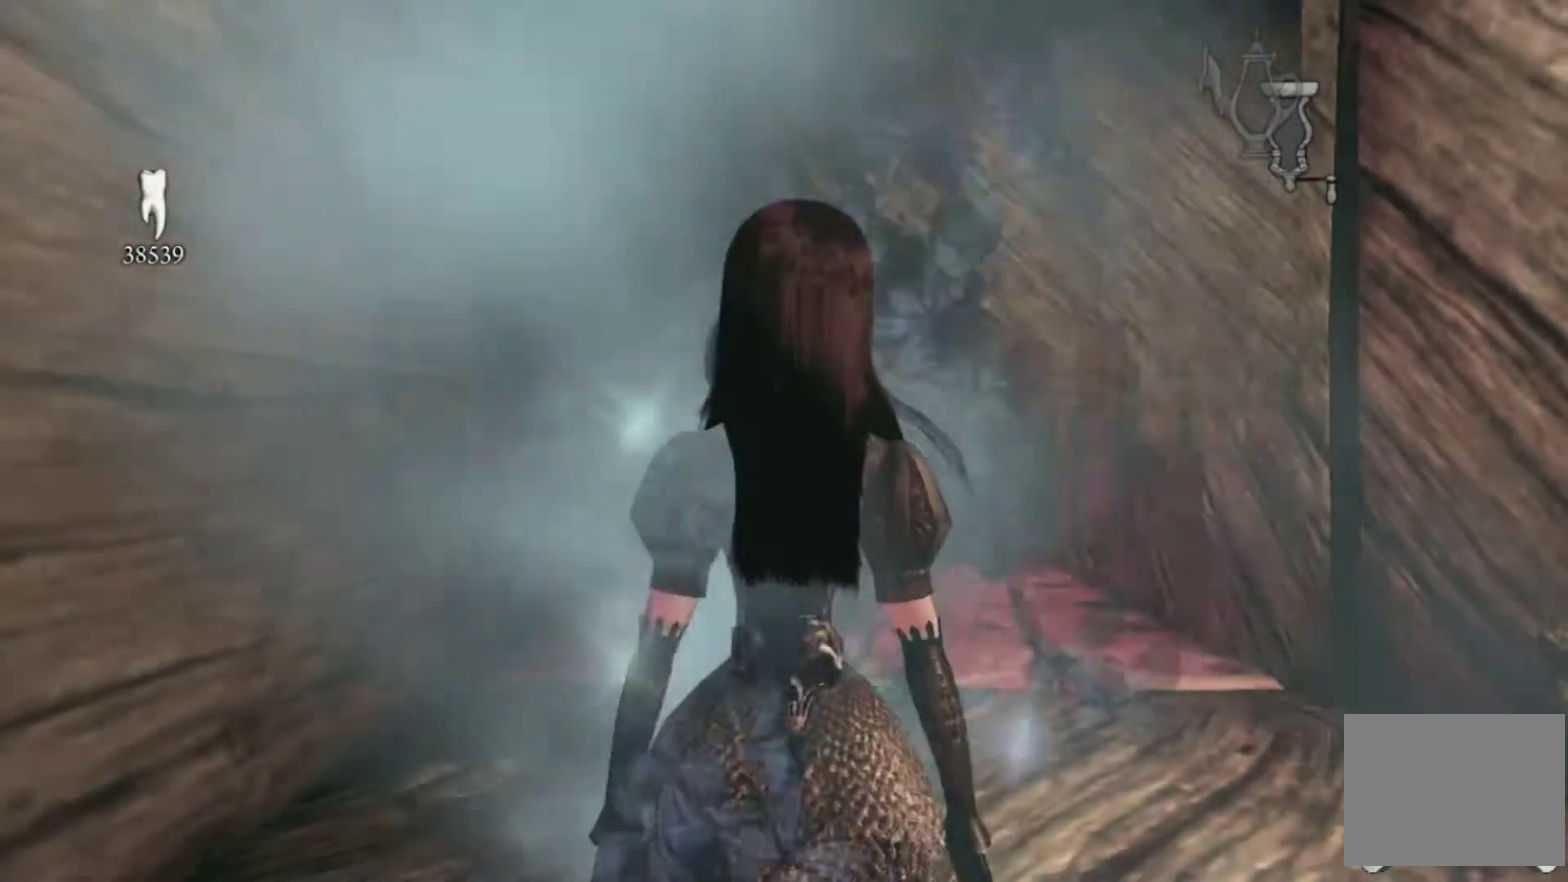
{"buttons": [], "left_stick": "up", "right_stick": "center"}
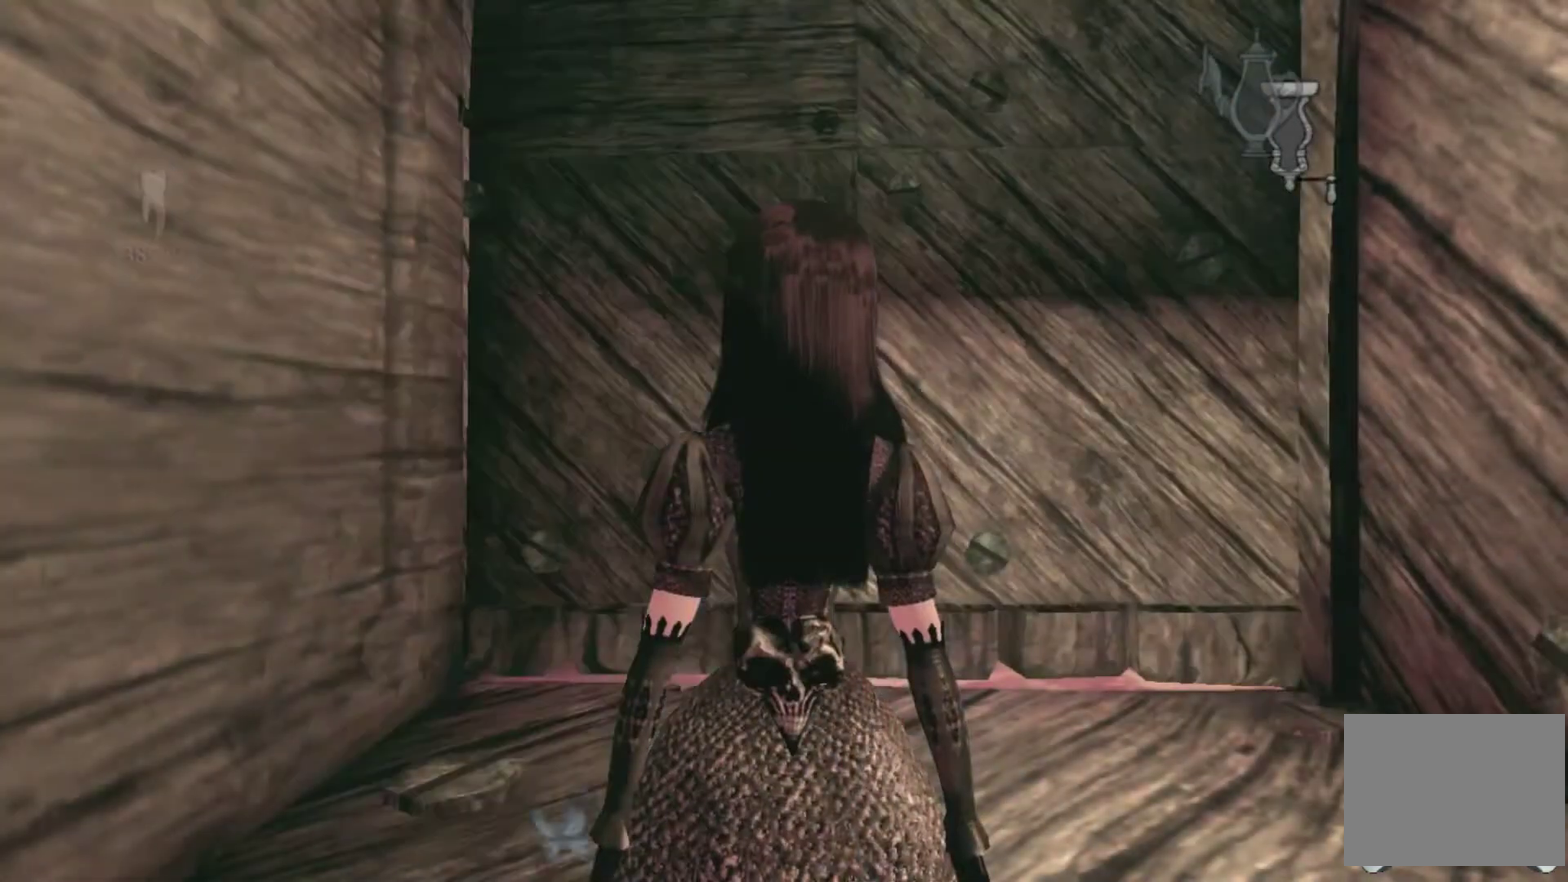
{"buttons": [], "left_stick": "up", "right_stick": "center"}
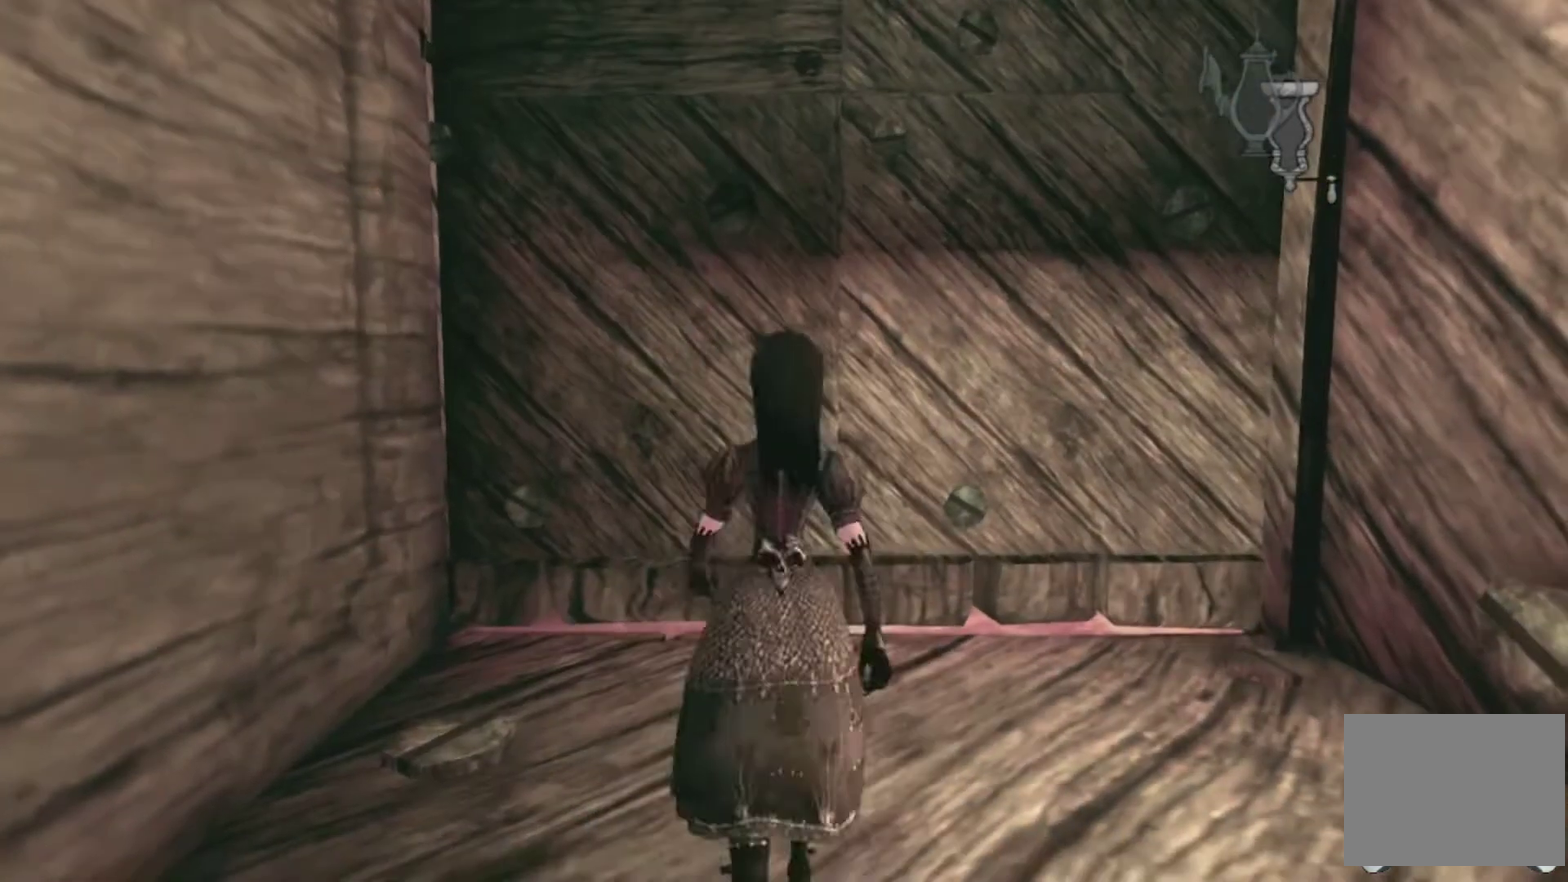
{"buttons": [], "left_stick": "center", "right_stick": "center"}
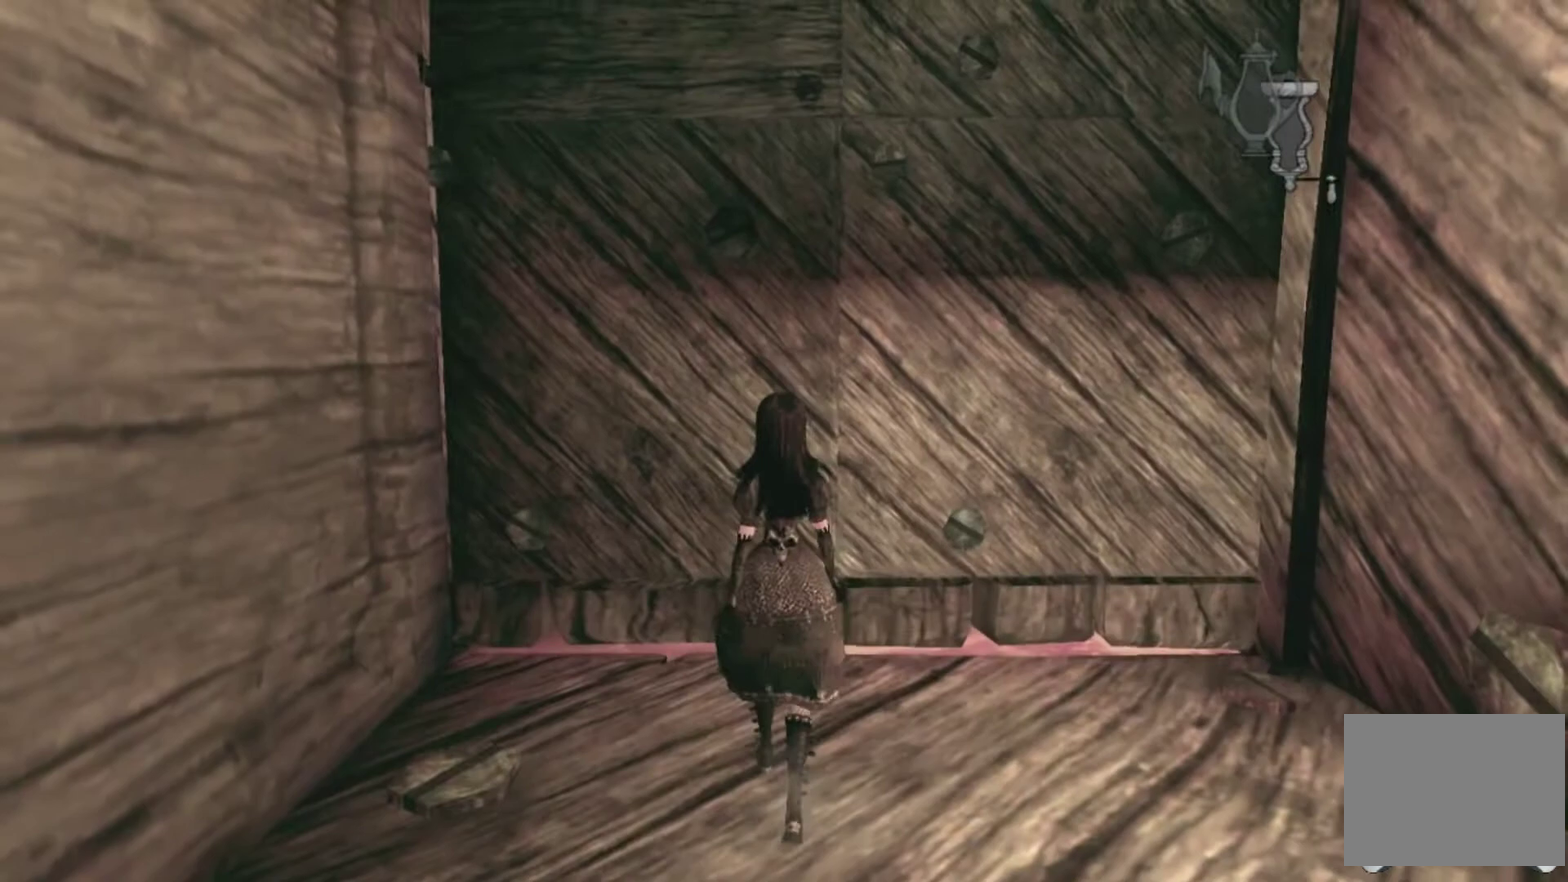
{"buttons": [], "left_stick": "center", "right_stick": "center", "events": []}
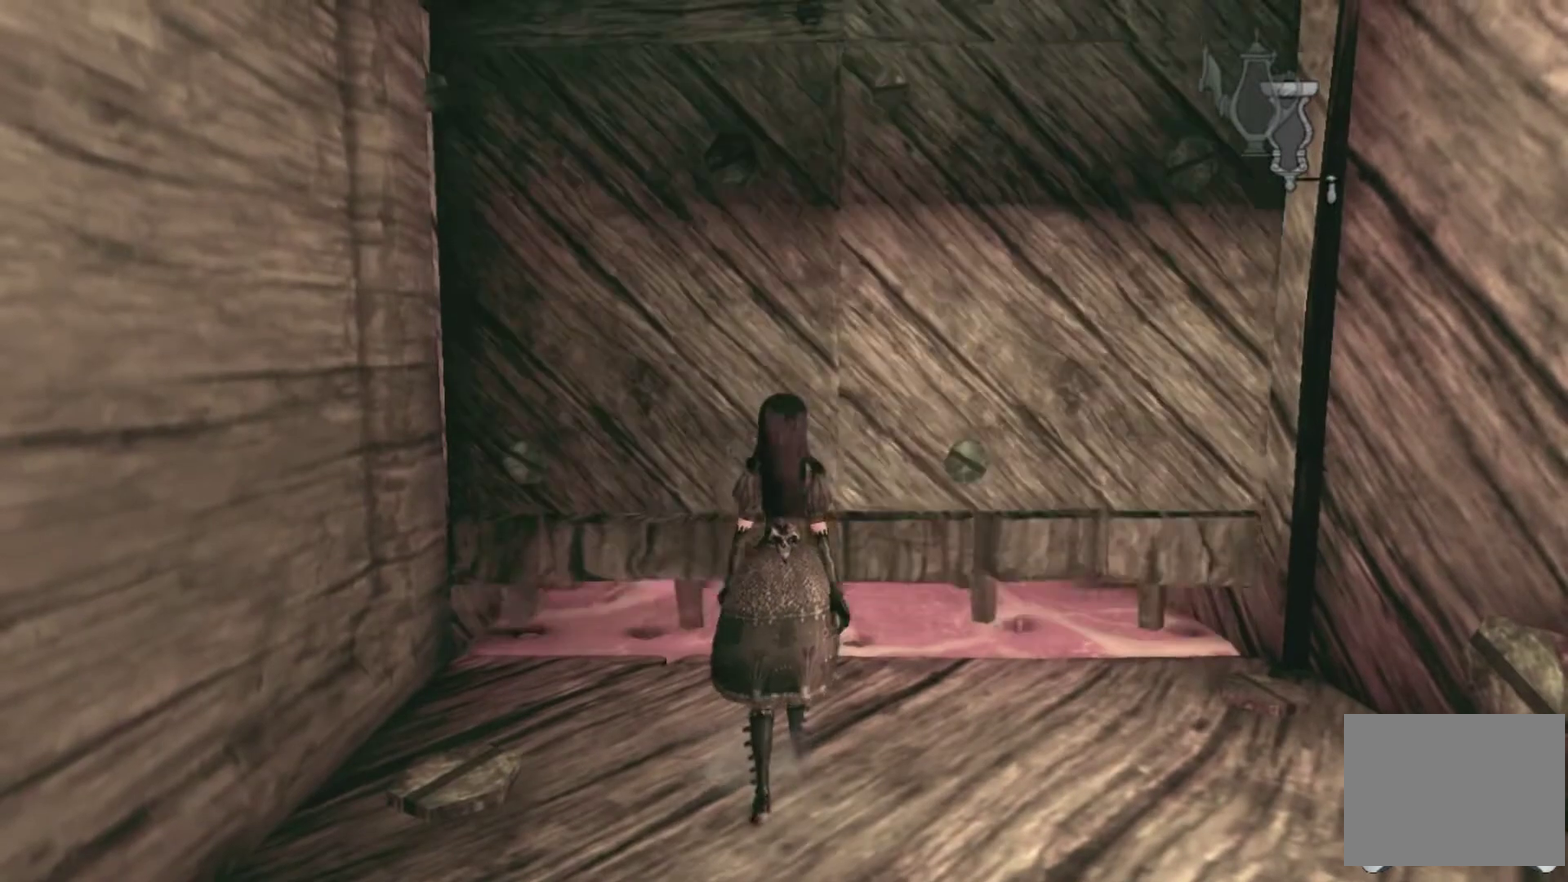
{"buttons": [], "left_stick": "up", "right_stick": "center"}
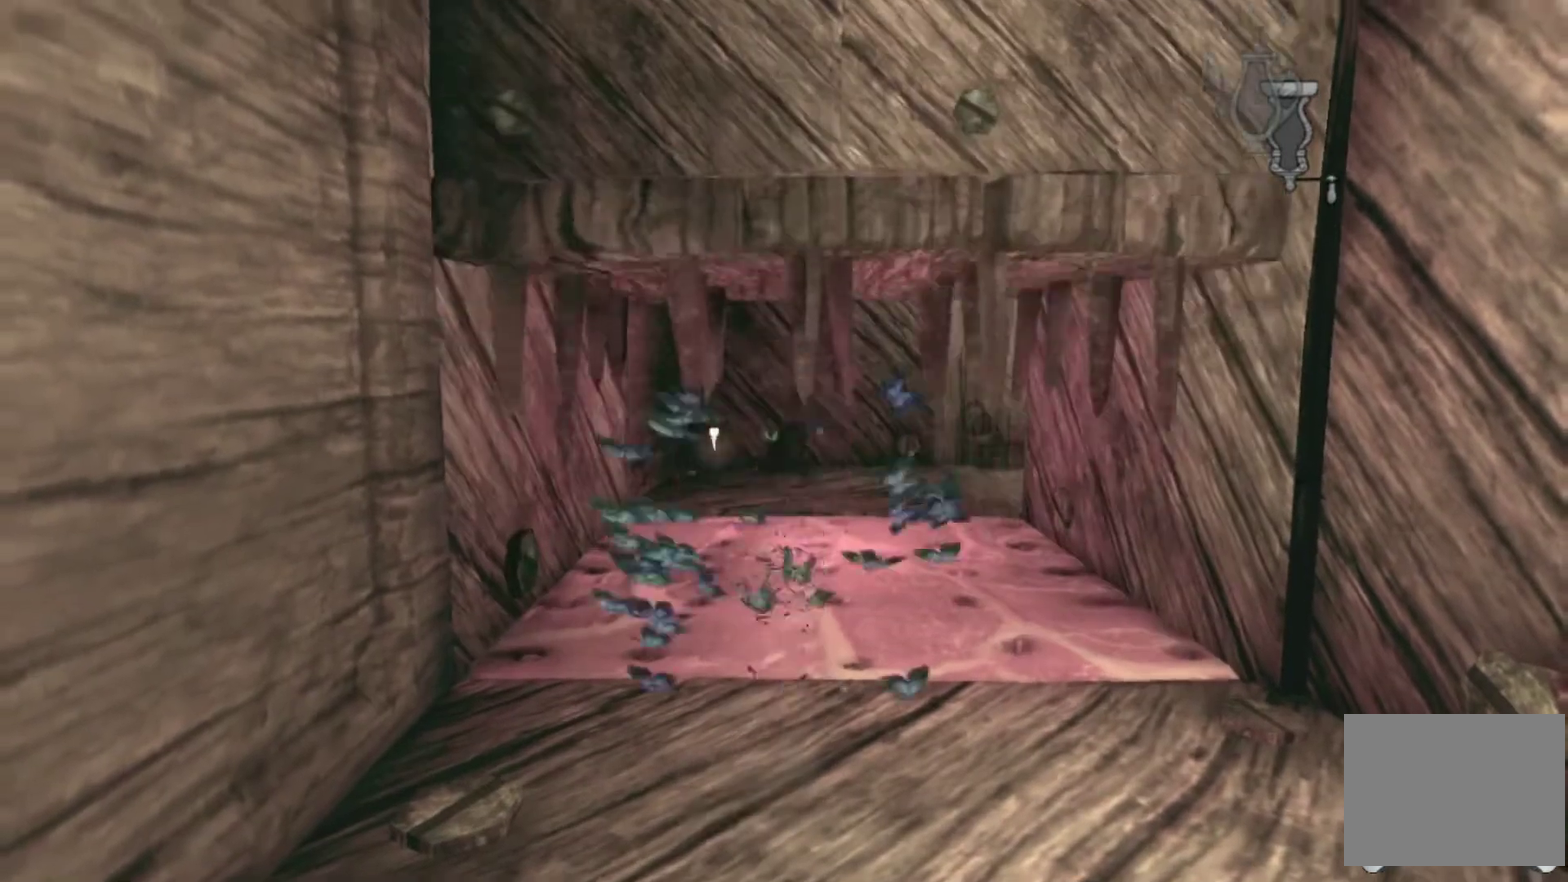
{"buttons": [], "left_stick": "up", "right_stick": "center"}
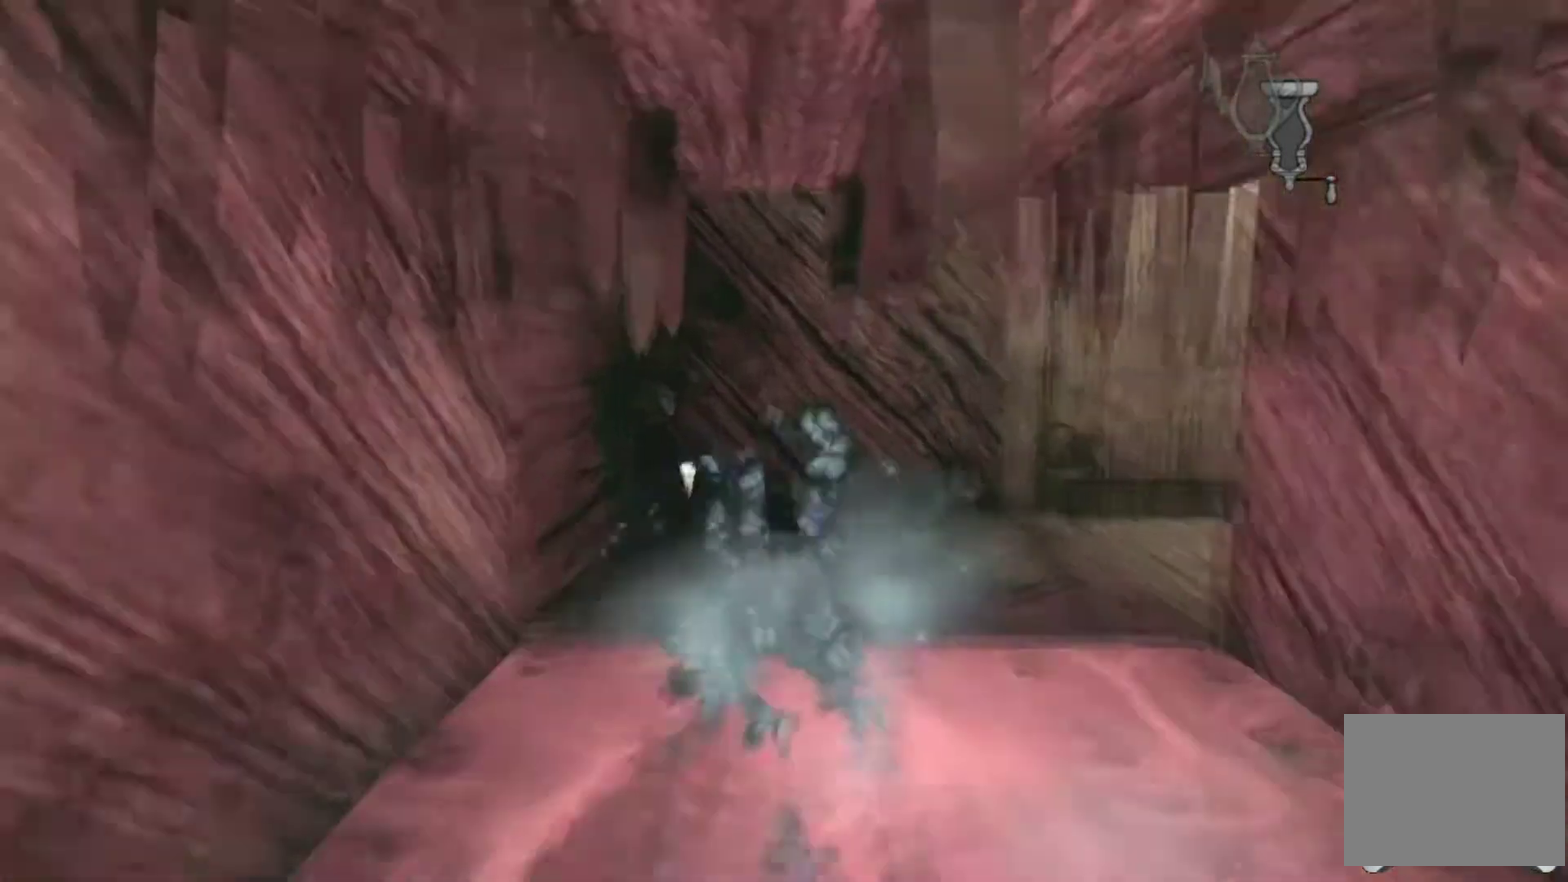
{"buttons": [], "left_stick": "up-right", "right_stick": "down-right"}
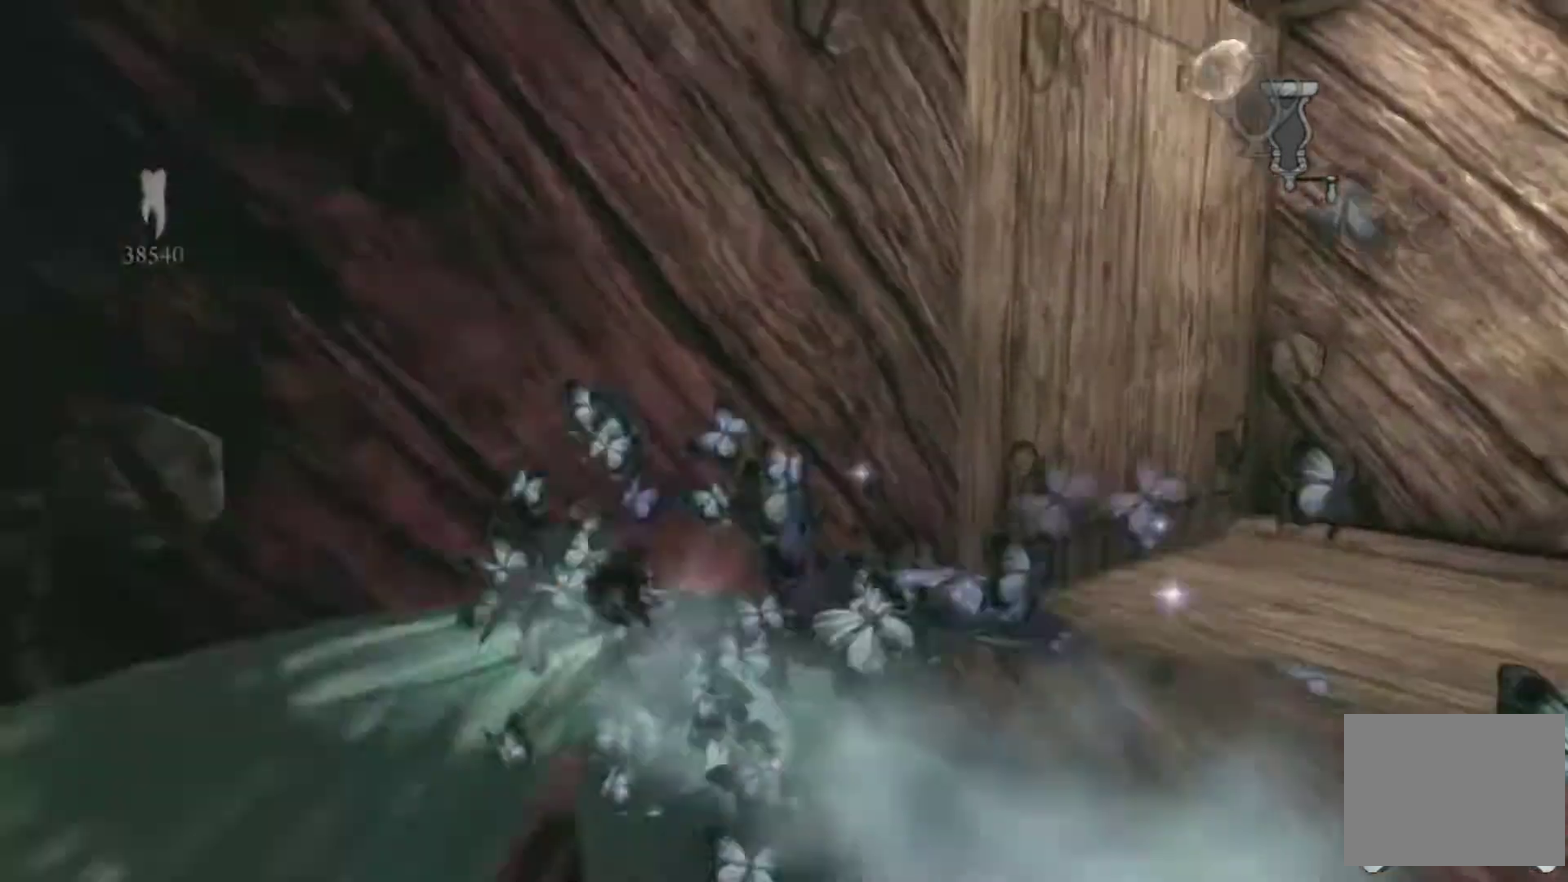
{"buttons": [], "left_stick": "up", "right_stick": "right"}
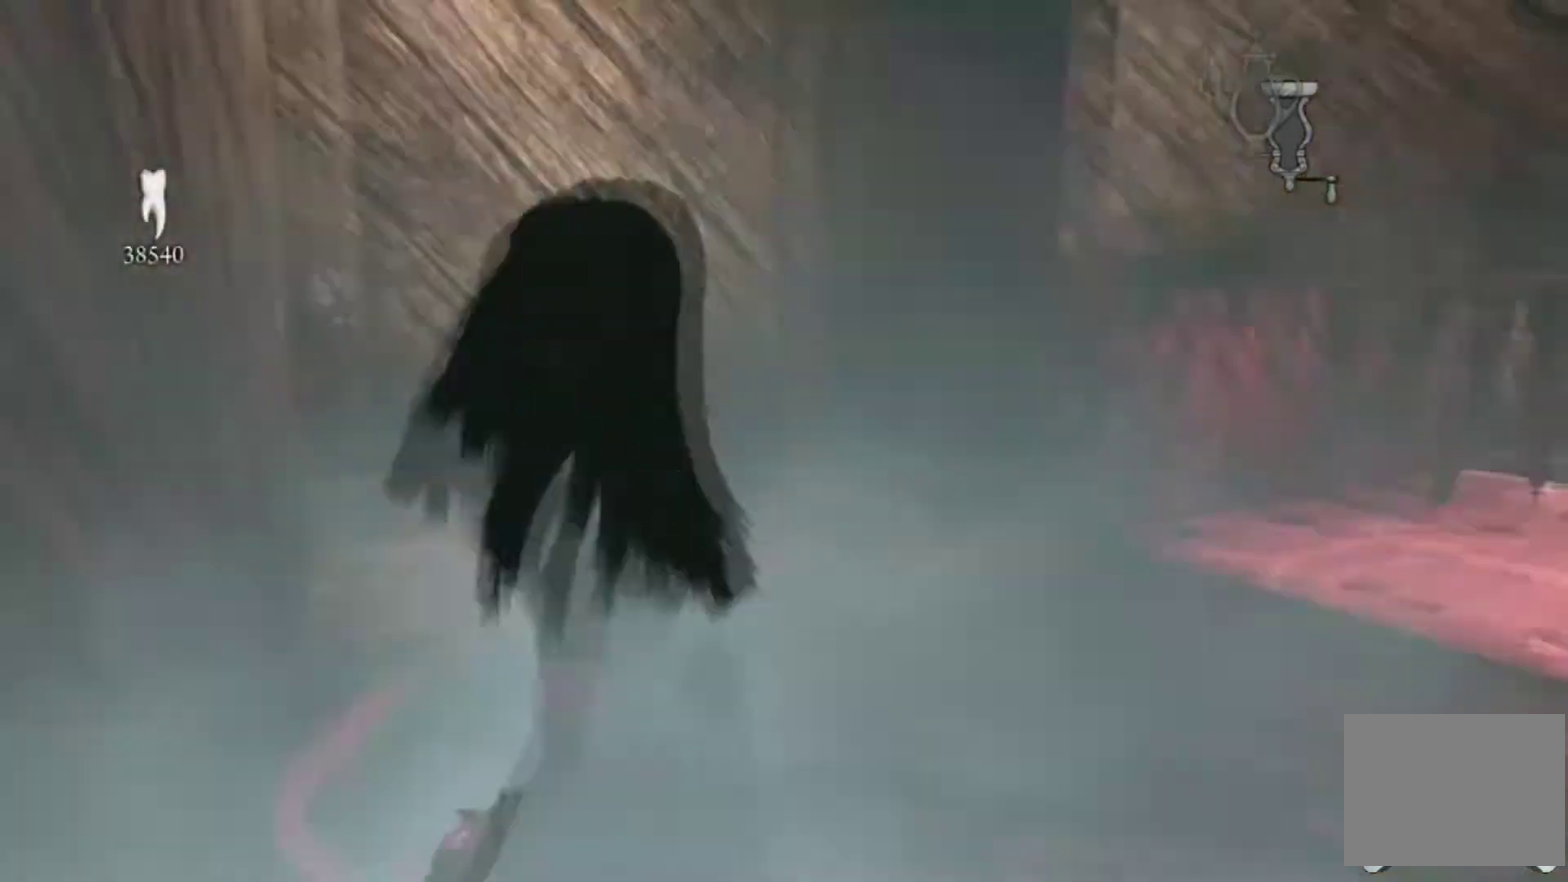
{"buttons": [], "left_stick": "up", "right_stick": "right"}
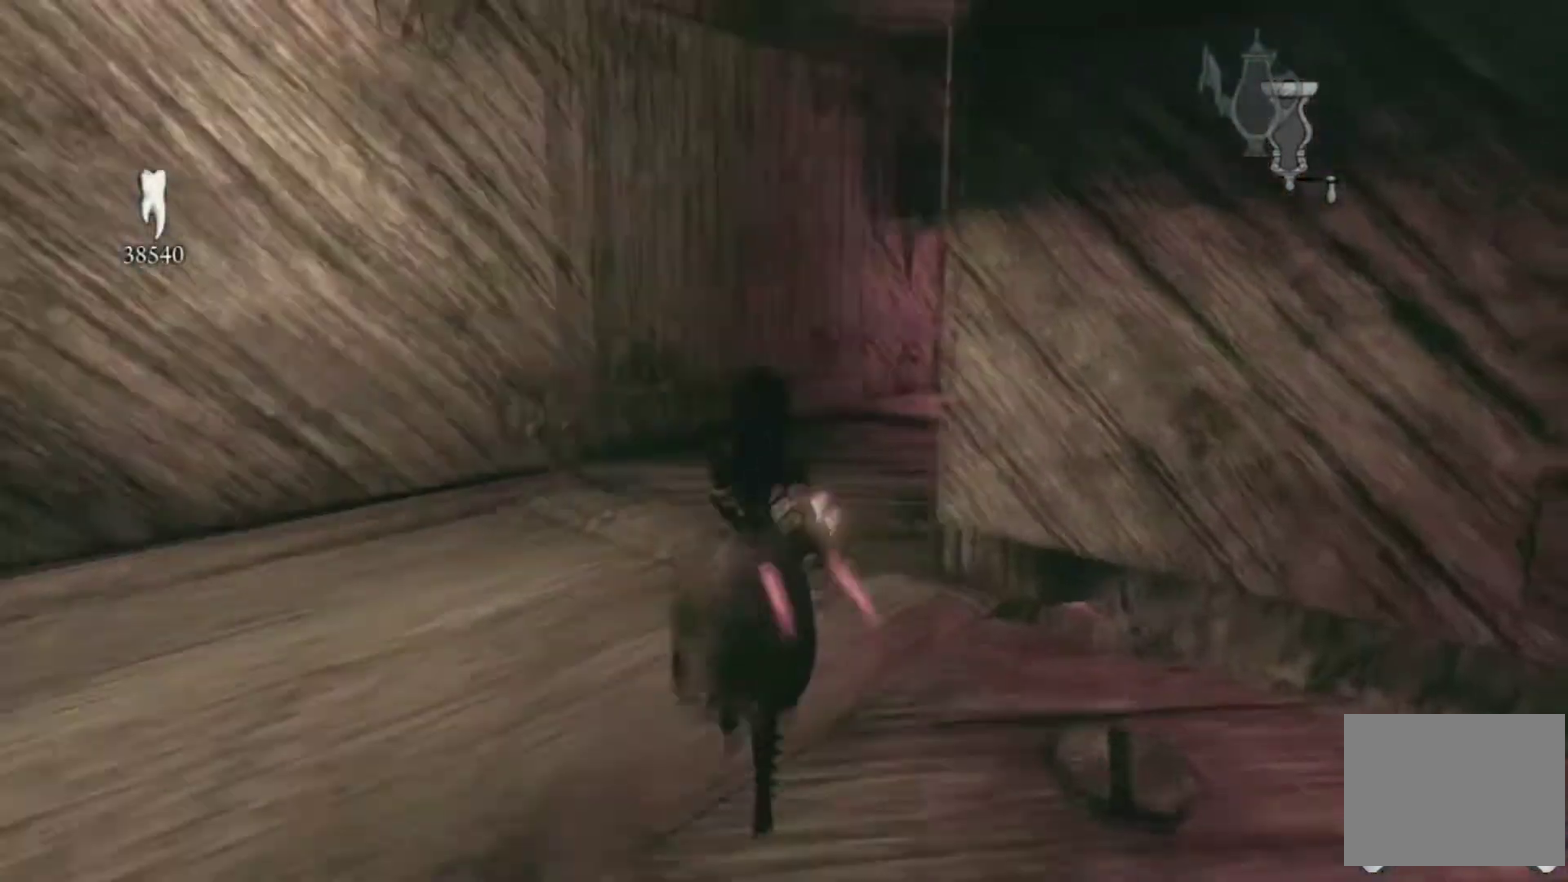
{"buttons": [], "left_stick": "up", "right_stick": "right"}
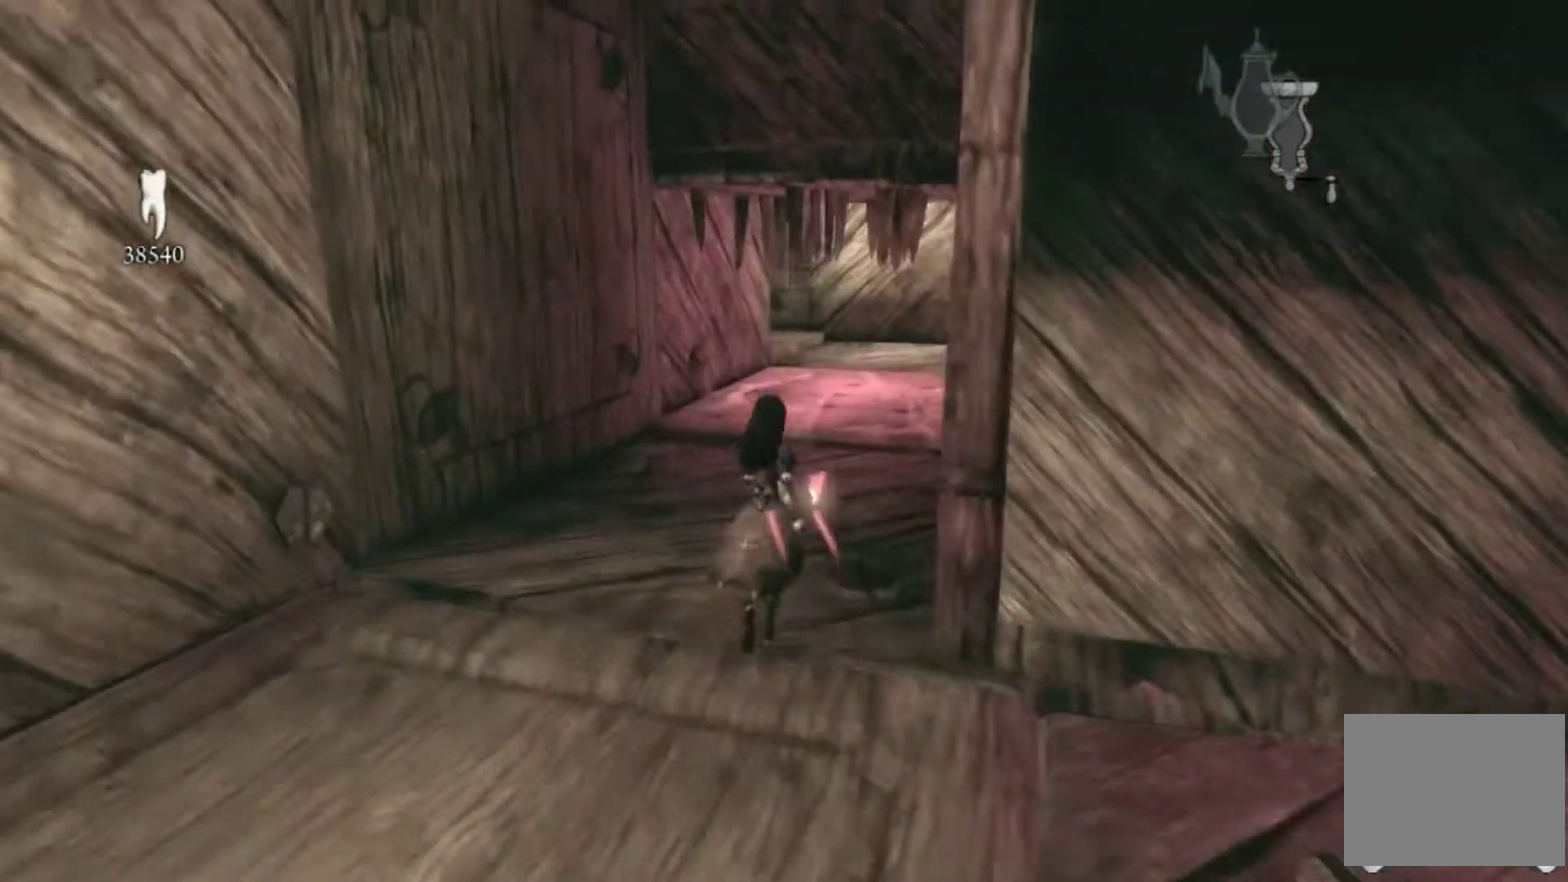
{"buttons": [], "left_stick": "up", "right_stick": "center"}
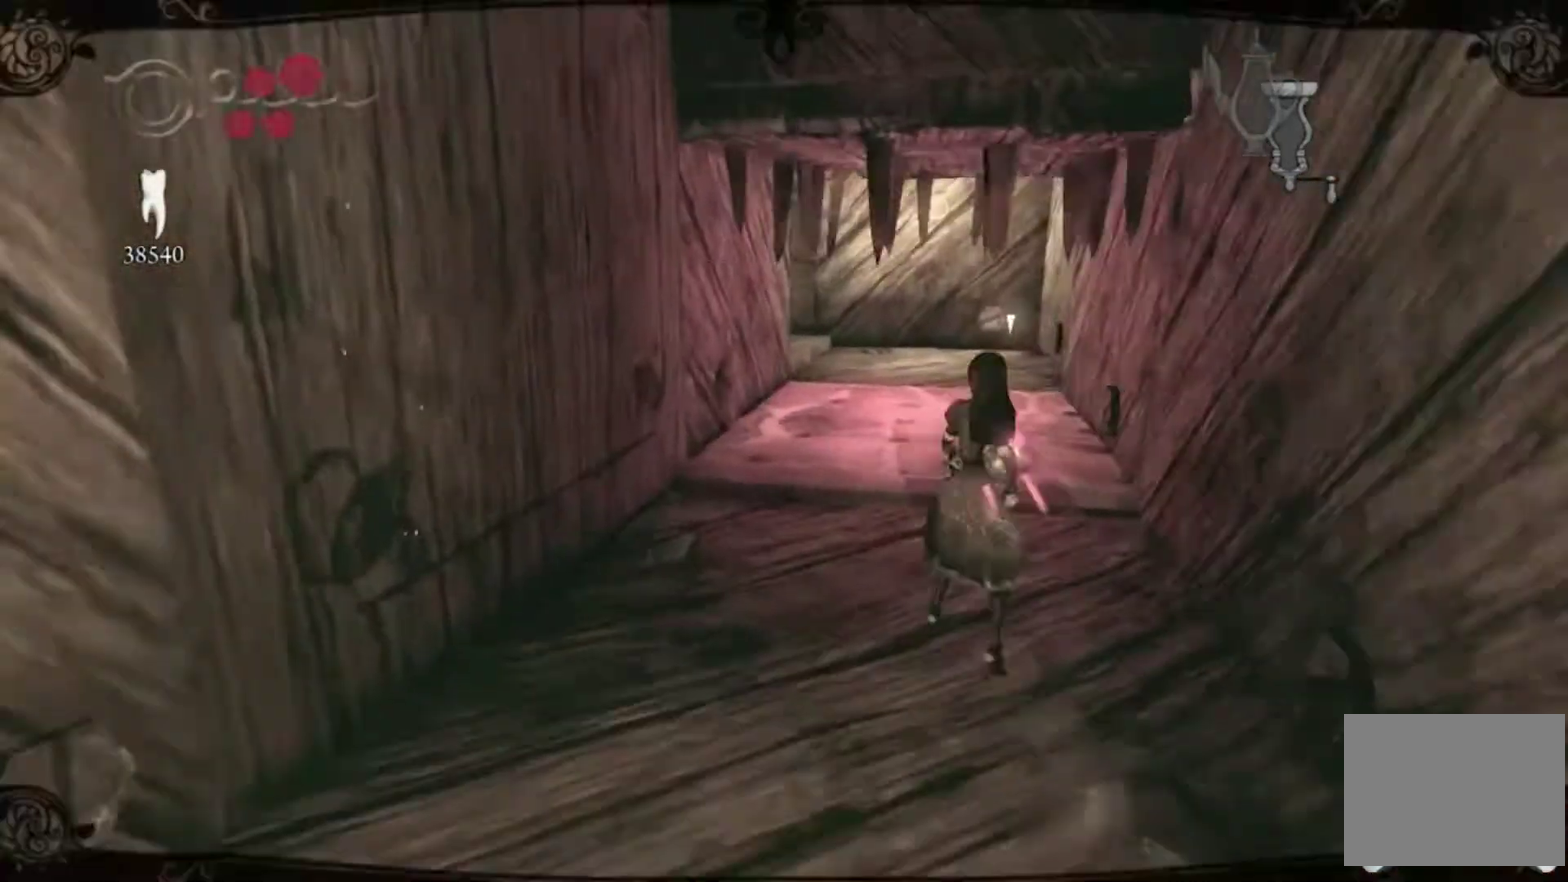
{"buttons": [], "left_stick": "center", "right_stick": "center", "events": [[133, "left_stick", "center"]]}
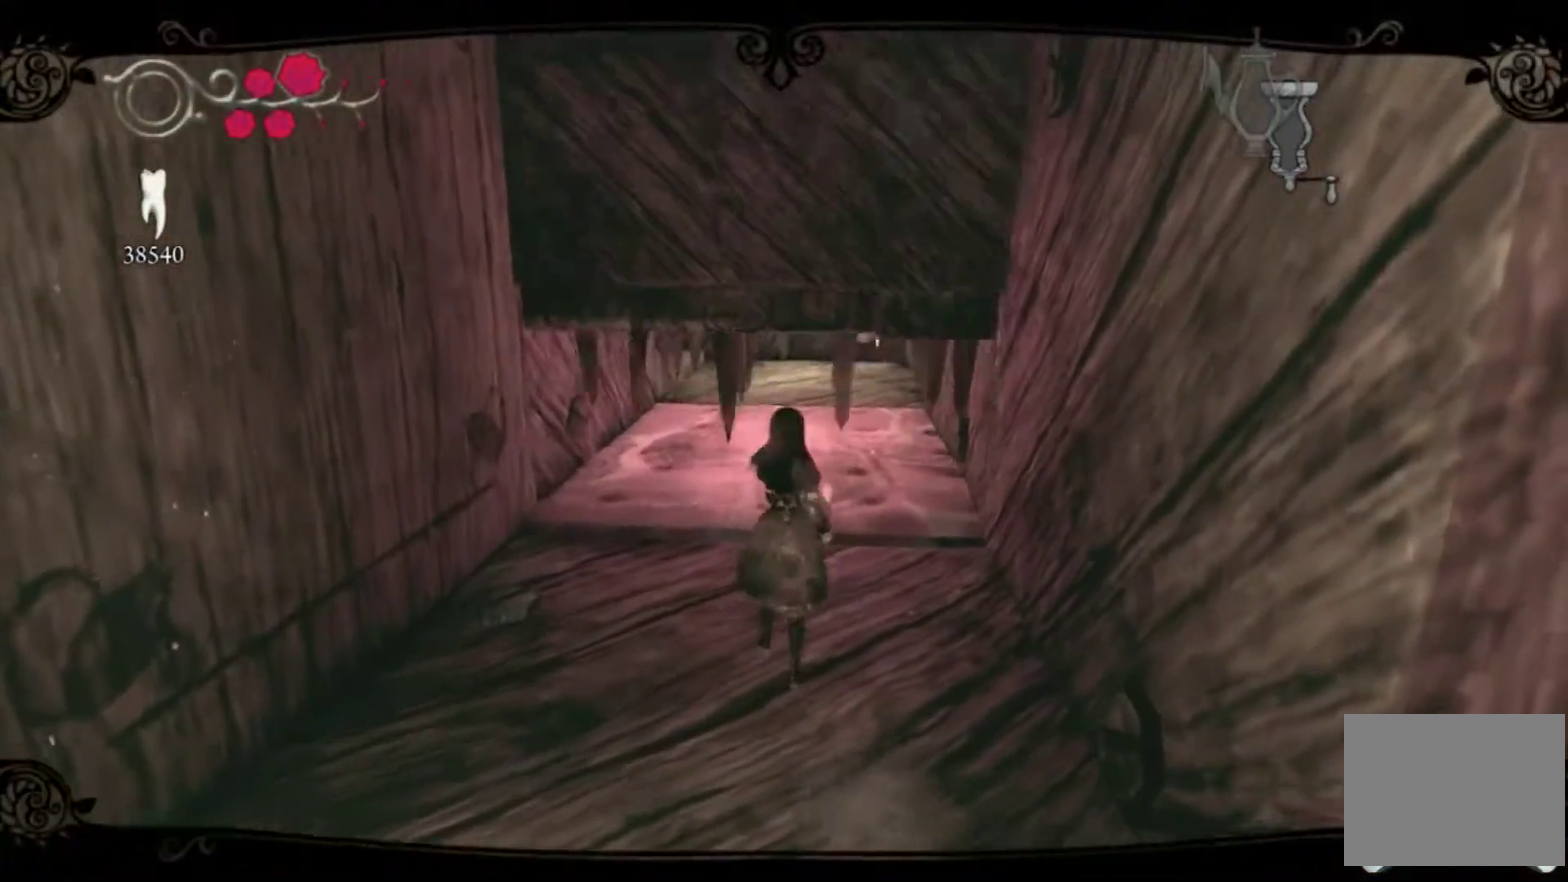
{"buttons": [], "left_stick": "center", "right_stick": "center", "events": []}
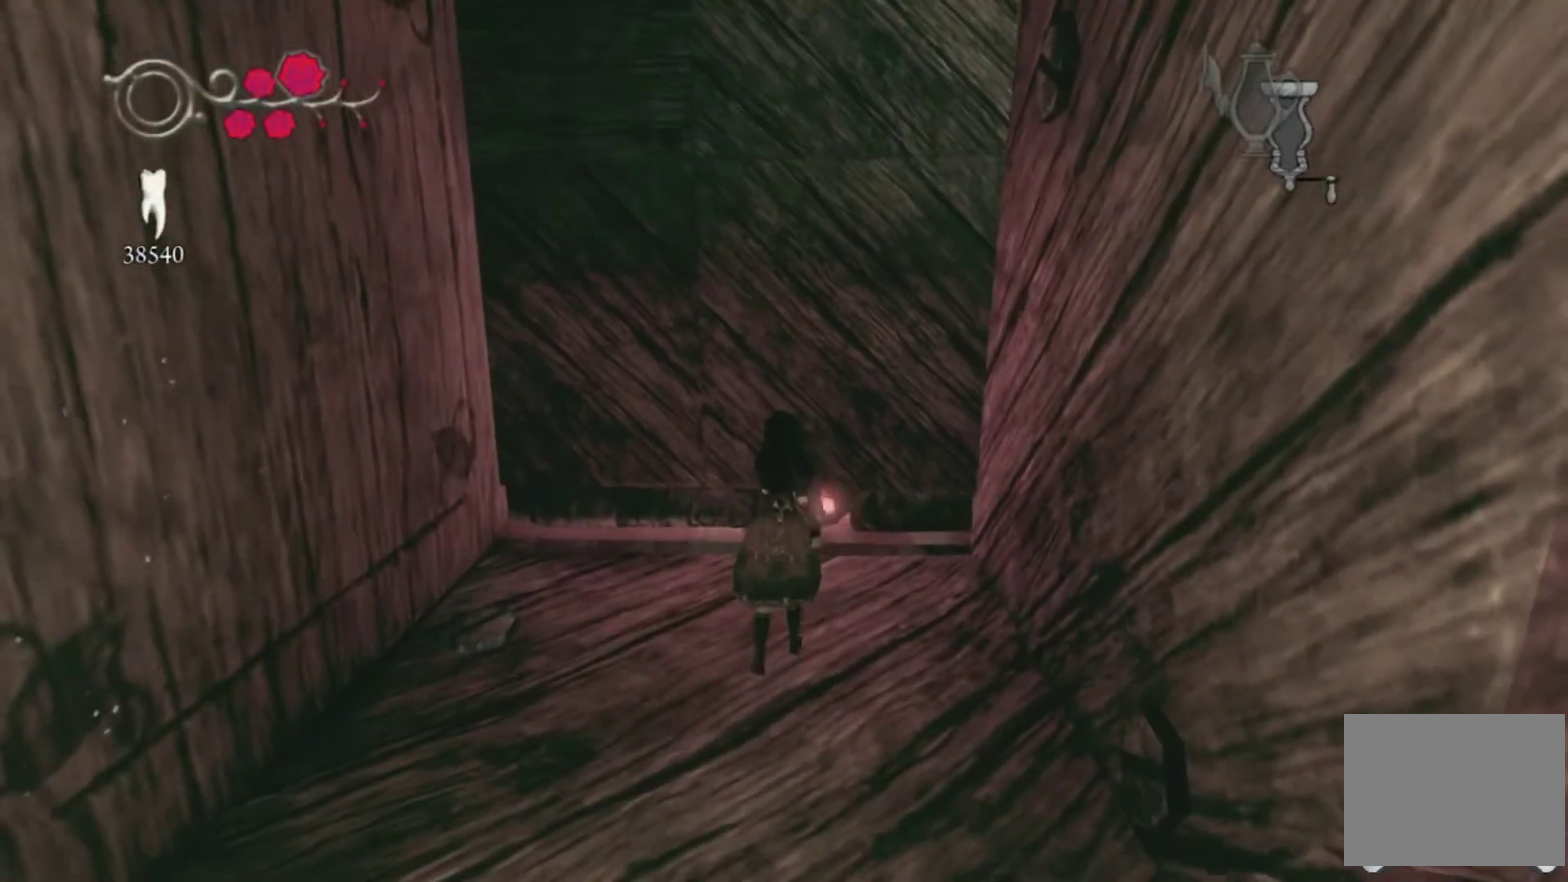
{"buttons": [], "left_stick": "center", "right_stick": "center", "events": []}
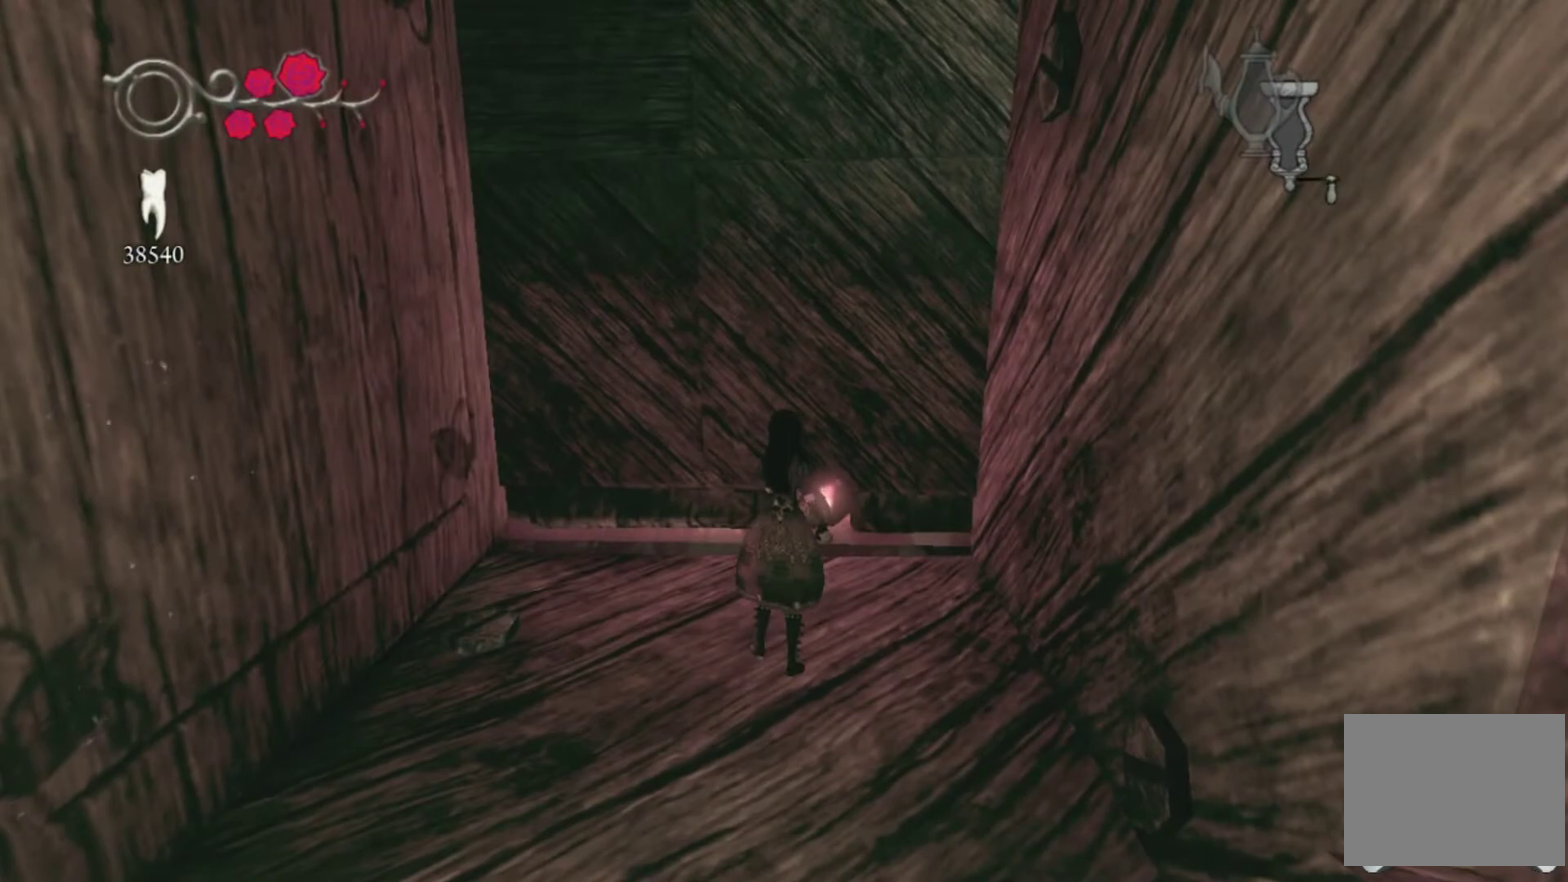
{"buttons": [], "left_stick": "center", "right_stick": "center", "events": []}
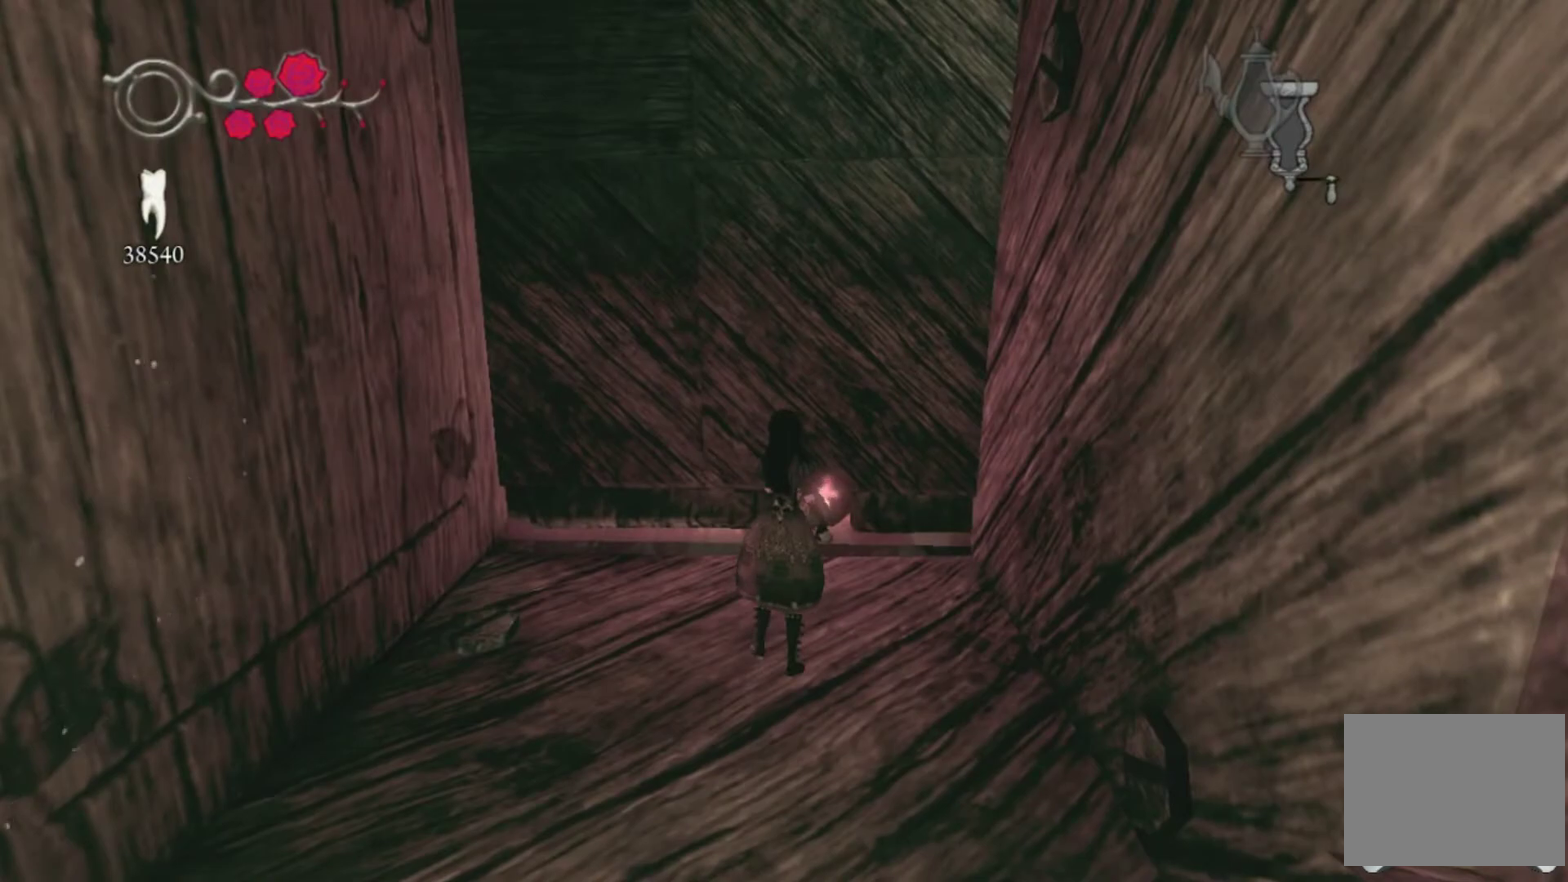
{"buttons": ["DPAD_LEFT"], "left_stick": "center", "right_stick": "center", "events": [[300, "DPAD_LEFT", "down"], [367, "DPAD_UP", "down"], [500, "DPAD_UP", "up"]]}
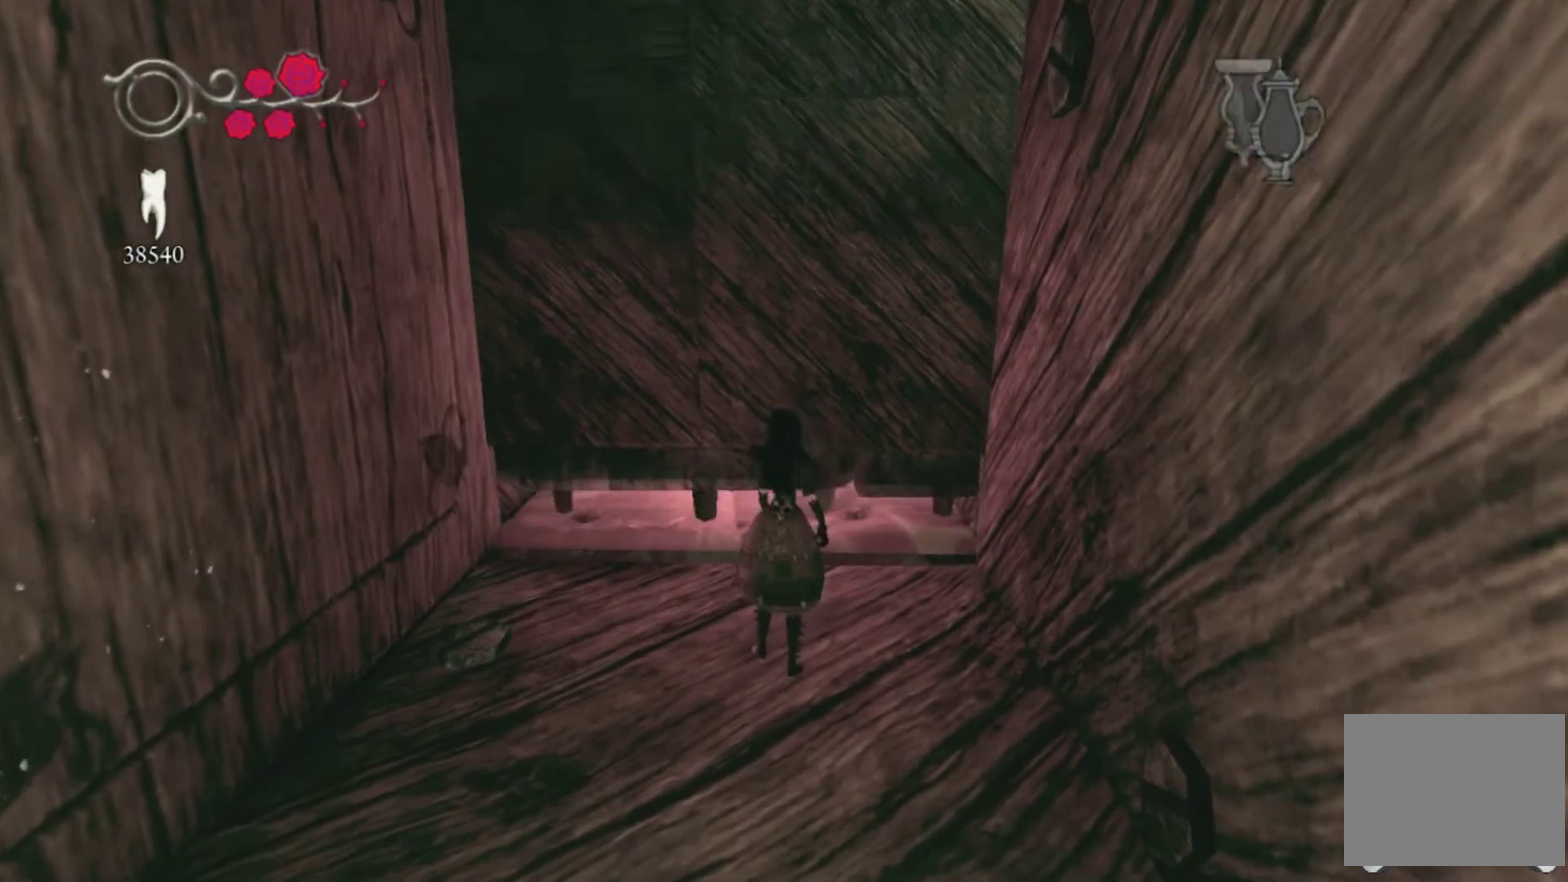
{"buttons": [], "left_stick": "up", "right_stick": "center"}
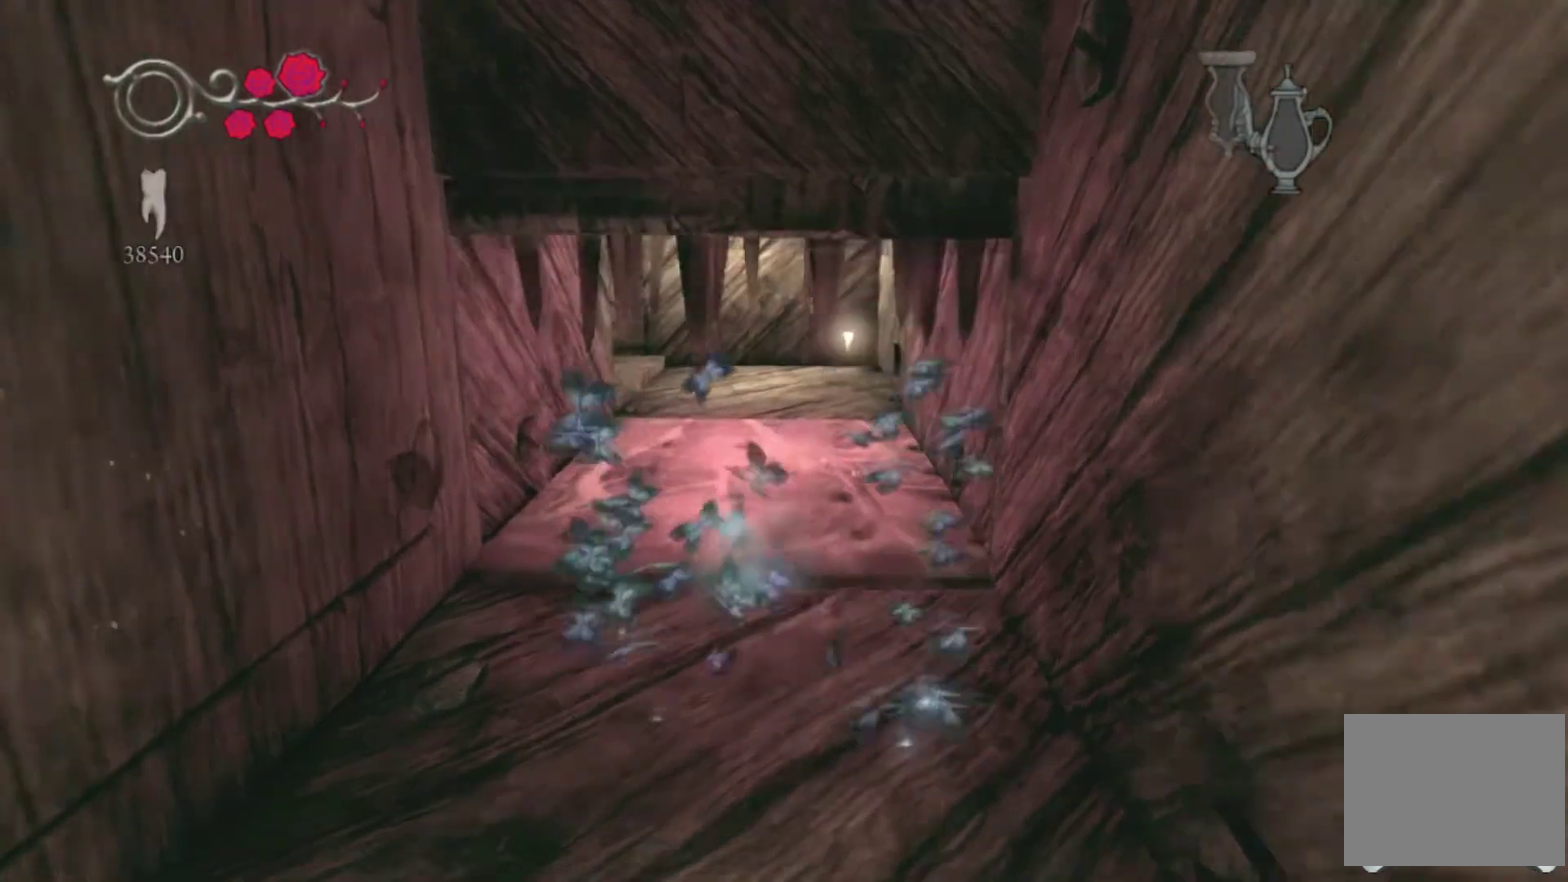
{"buttons": [], "left_stick": "up", "right_stick": "center"}